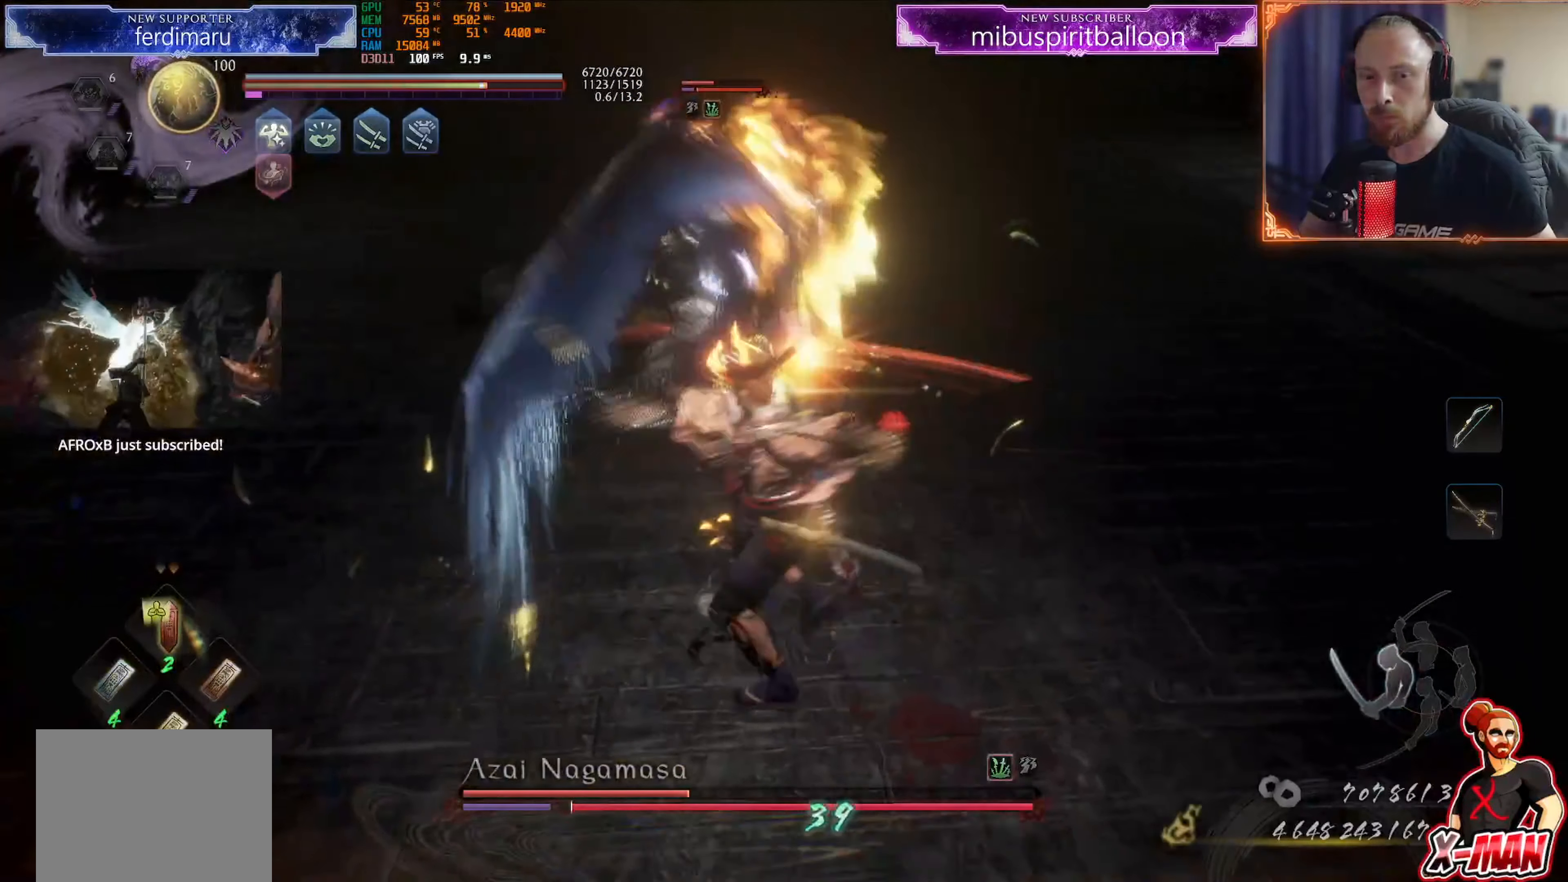
Gameplay with a controller (PlayStation layout); each line is a JSON object with the inputs held at the frame after it. "events" lists button and stick changes between this image and that frame as [ms after this image, input, new state], when the widget could be followed in between. Not read: L3.
{"buttons": ["L1"], "left_stick": "up", "right_stick": "center", "events": [[17, "left_stick", "up"]]}
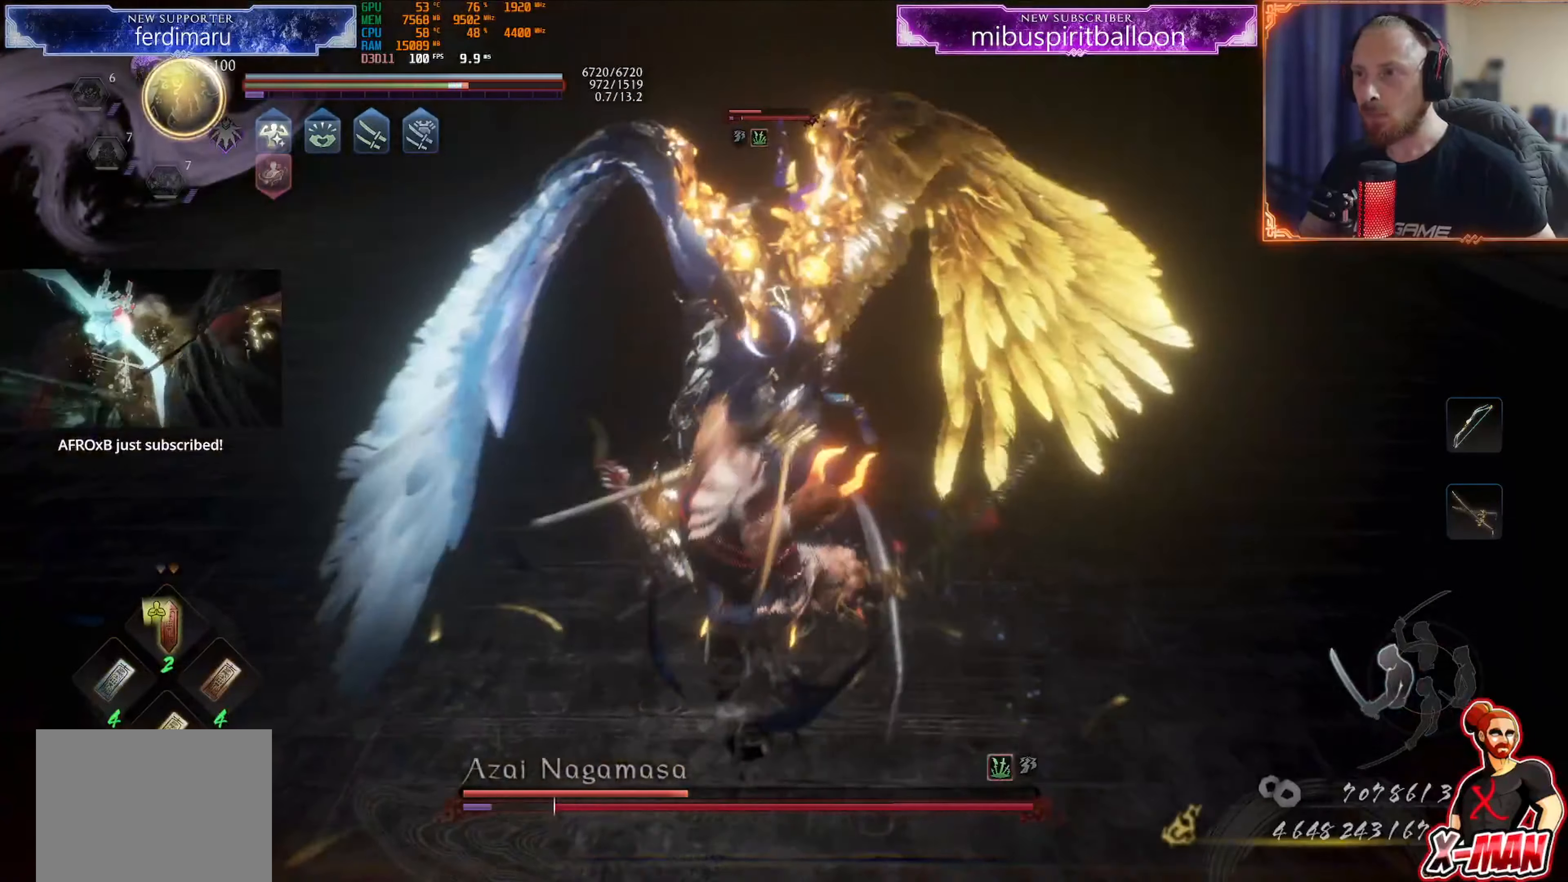
{"buttons": ["TRIANGLE", "L1"], "left_stick": "up", "right_stick": "center", "events": [[17, "TRIANGLE", "down"], [117, "TRIANGLE", "up"], [183, "TRIANGLE", "down"], [267, "TRIANGLE", "up"], [334, "TRIANGLE", "down"], [417, "TRIANGLE", "up"], [484, "TRIANGLE", "down"]]}
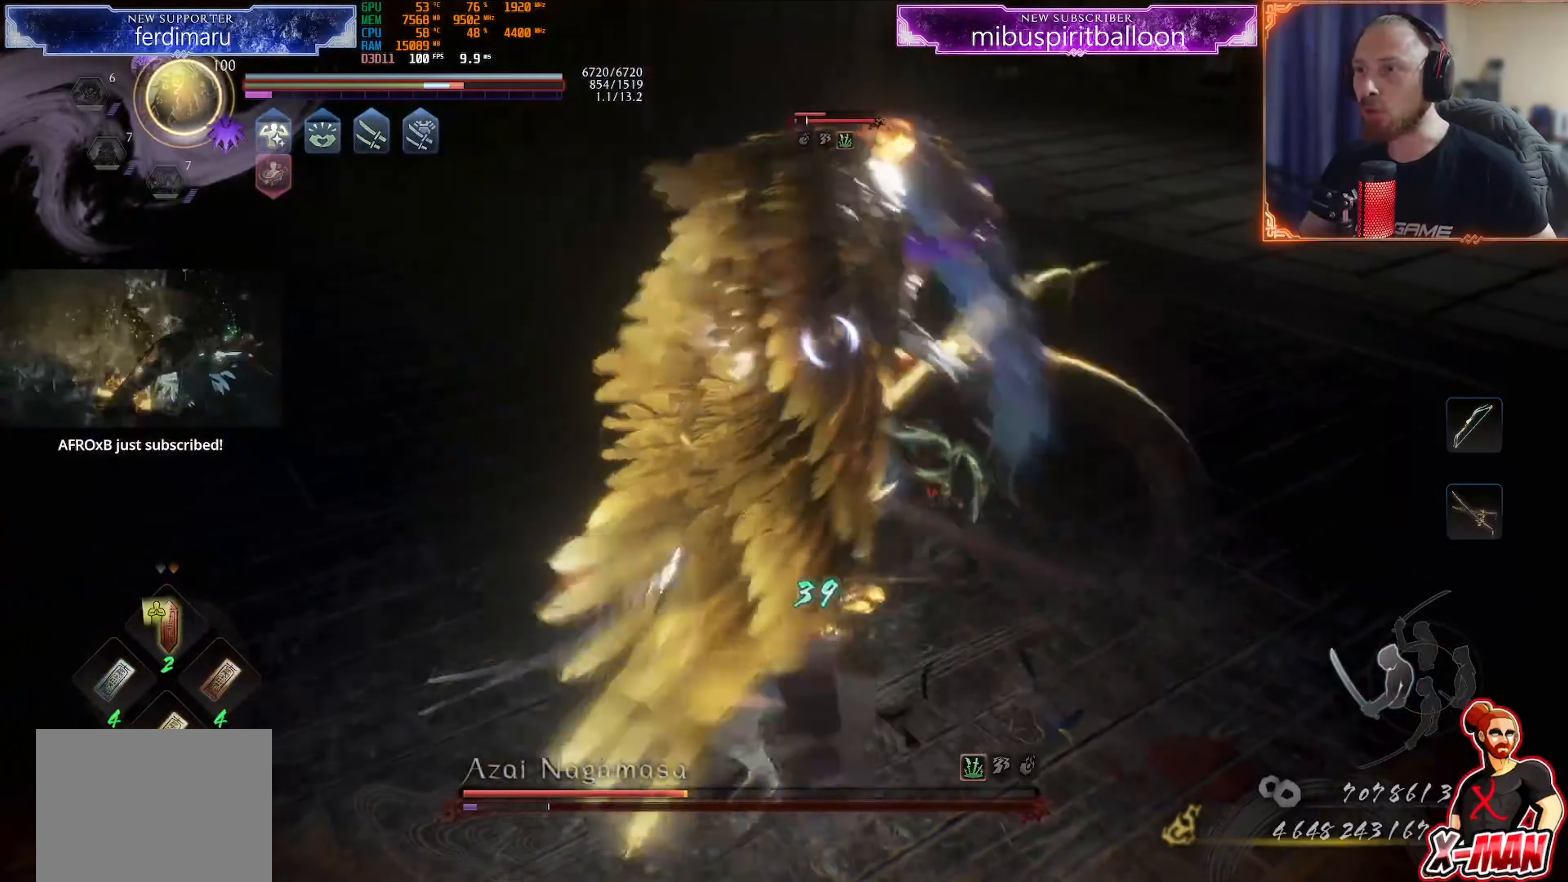
{"buttons": ["R1"], "left_stick": "up", "right_stick": "center", "events": [[67, "TRIANGLE", "up"], [117, "TRIANGLE", "down"], [451, "TRIANGLE", "up"], [468, "L1", "up"], [484, "R1", "down"]]}
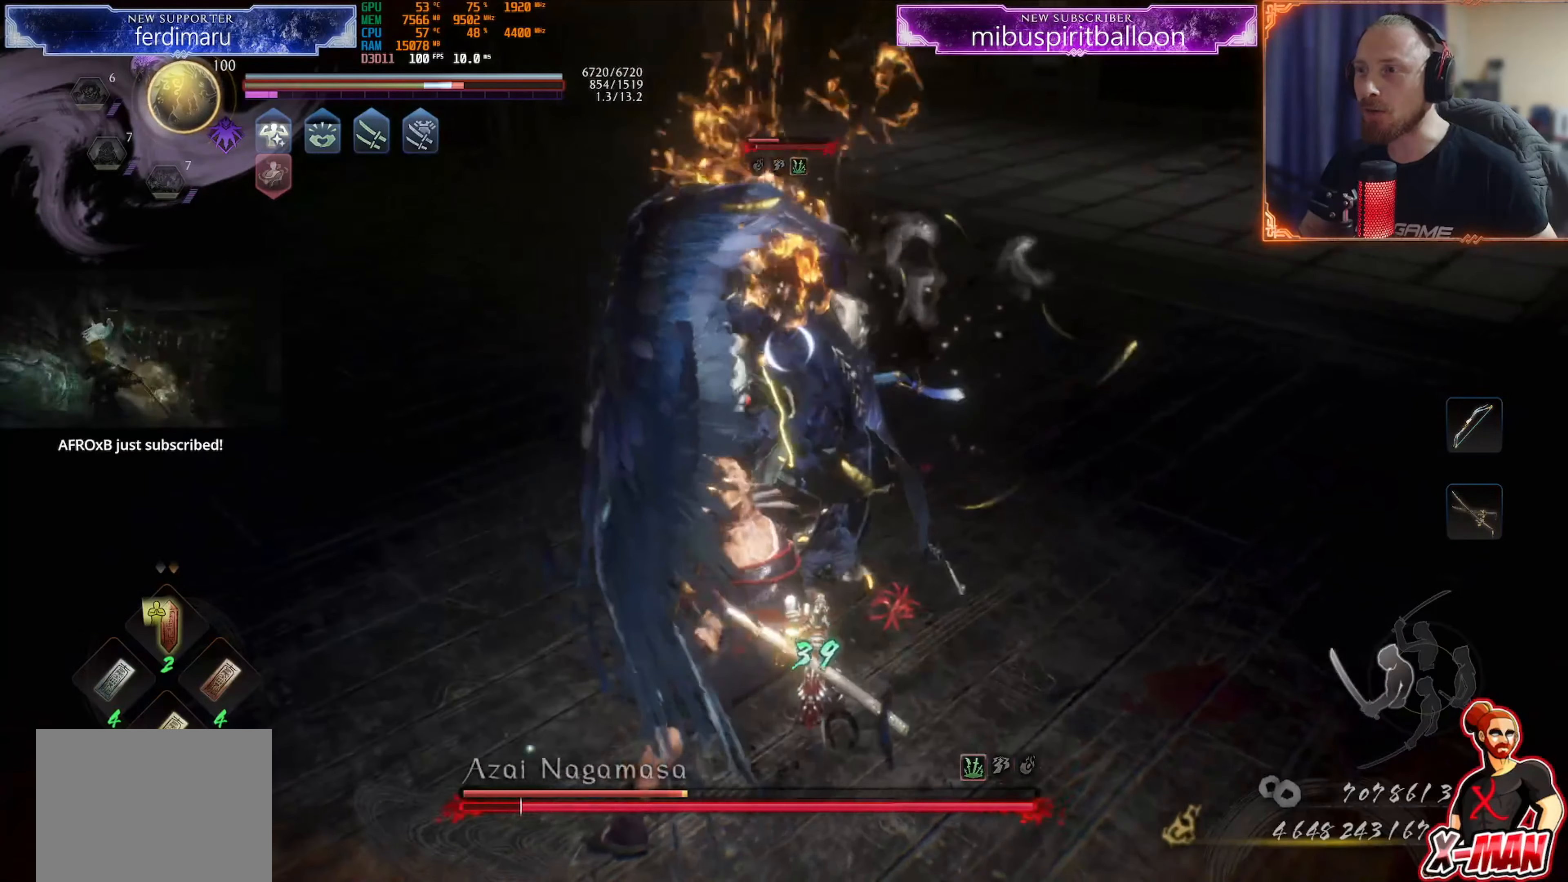
{"buttons": [], "left_stick": "up-right", "right_stick": "center", "events": [[33, "CROSS", "down"], [100, "R1", "up"], [117, "CROSS", "up"], [217, "SQUARE", "down"], [317, "SQUARE", "up"], [317, "left_stick", "center"], [384, "SQUARE", "down"], [450, "SQUARE", "up"], [467, "left_stick", "up-right"]]}
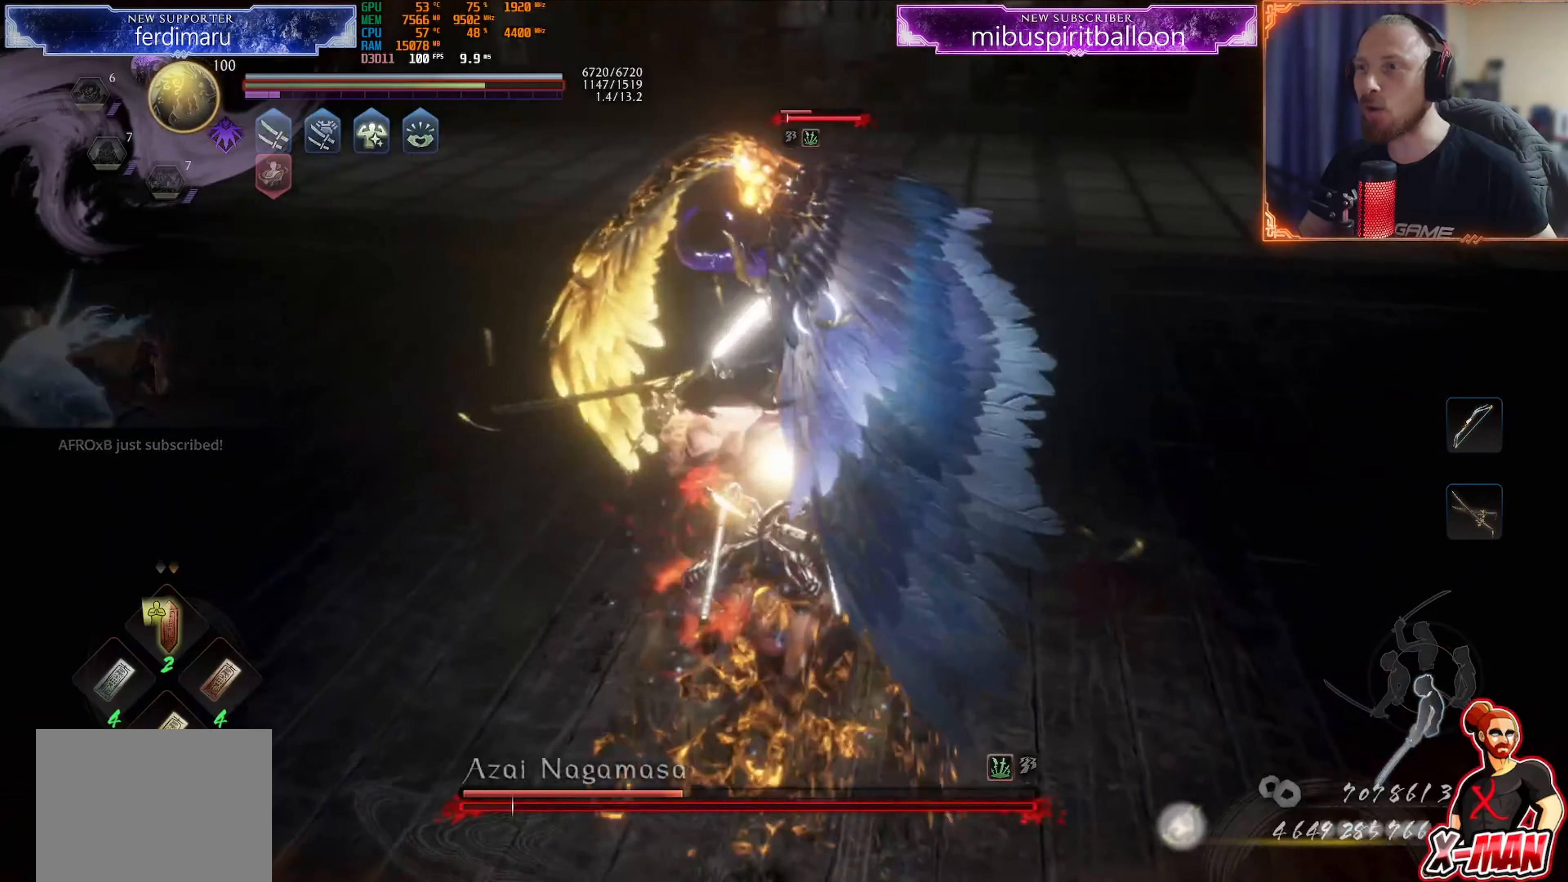
{"buttons": ["SQUARE"], "left_stick": "up-right", "right_stick": "center", "events": [[17, "SQUARE", "down"], [84, "SQUARE", "up"], [167, "SQUARE", "down"], [234, "SQUARE", "up"], [317, "SQUARE", "down"], [384, "SQUARE", "up"], [451, "SQUARE", "down"]]}
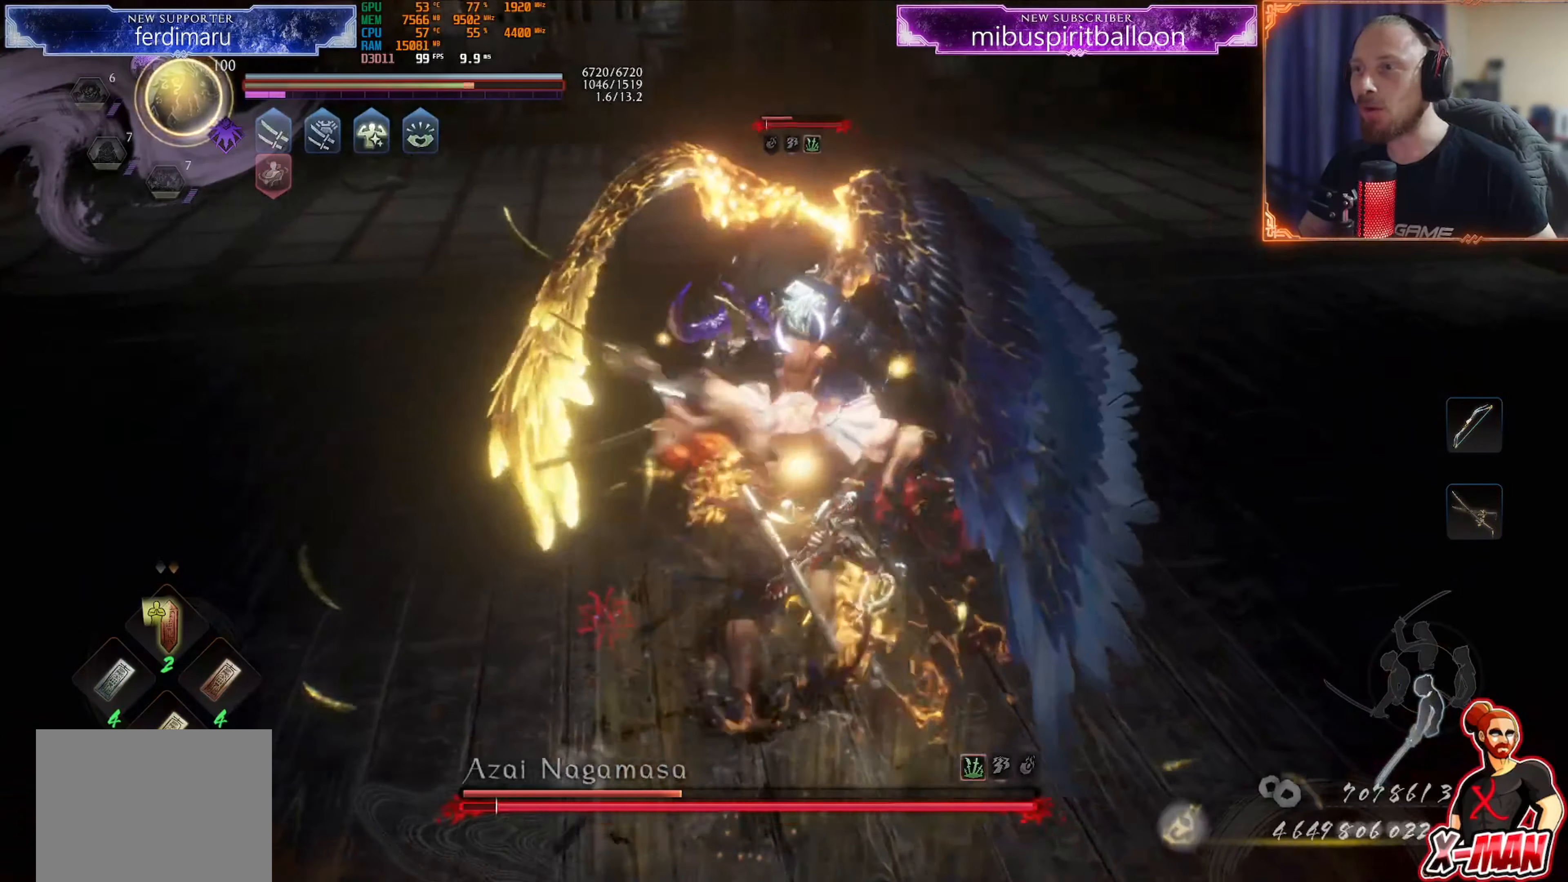
{"buttons": ["TRIANGLE"], "left_stick": "up-right", "right_stick": "center", "events": [[17, "SQUARE", "up"], [117, "TRIANGLE", "down"], [217, "TRIANGLE", "up"], [300, "TRIANGLE", "down"], [367, "TRIANGLE", "up"], [434, "TRIANGLE", "down"]]}
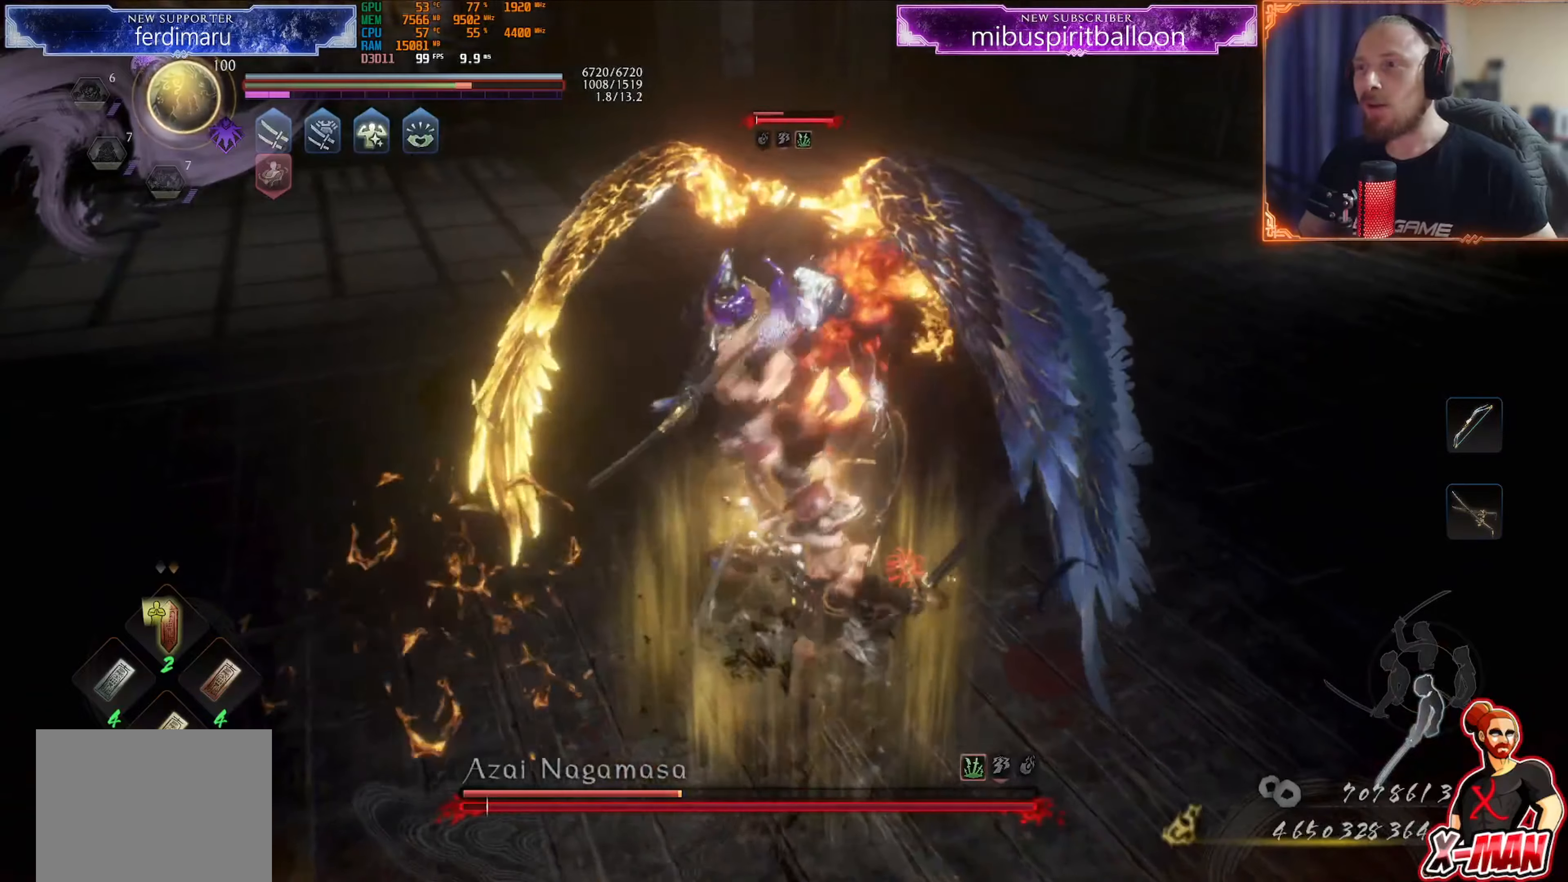
{"buttons": ["TRIANGLE"], "left_stick": "up-right", "right_stick": "center", "events": [[16, "TRIANGLE", "up"], [100, "TRIANGLE", "down"], [167, "TRIANGLE", "up"], [233, "TRIANGLE", "down"], [317, "TRIANGLE", "up"], [400, "TRIANGLE", "down"]]}
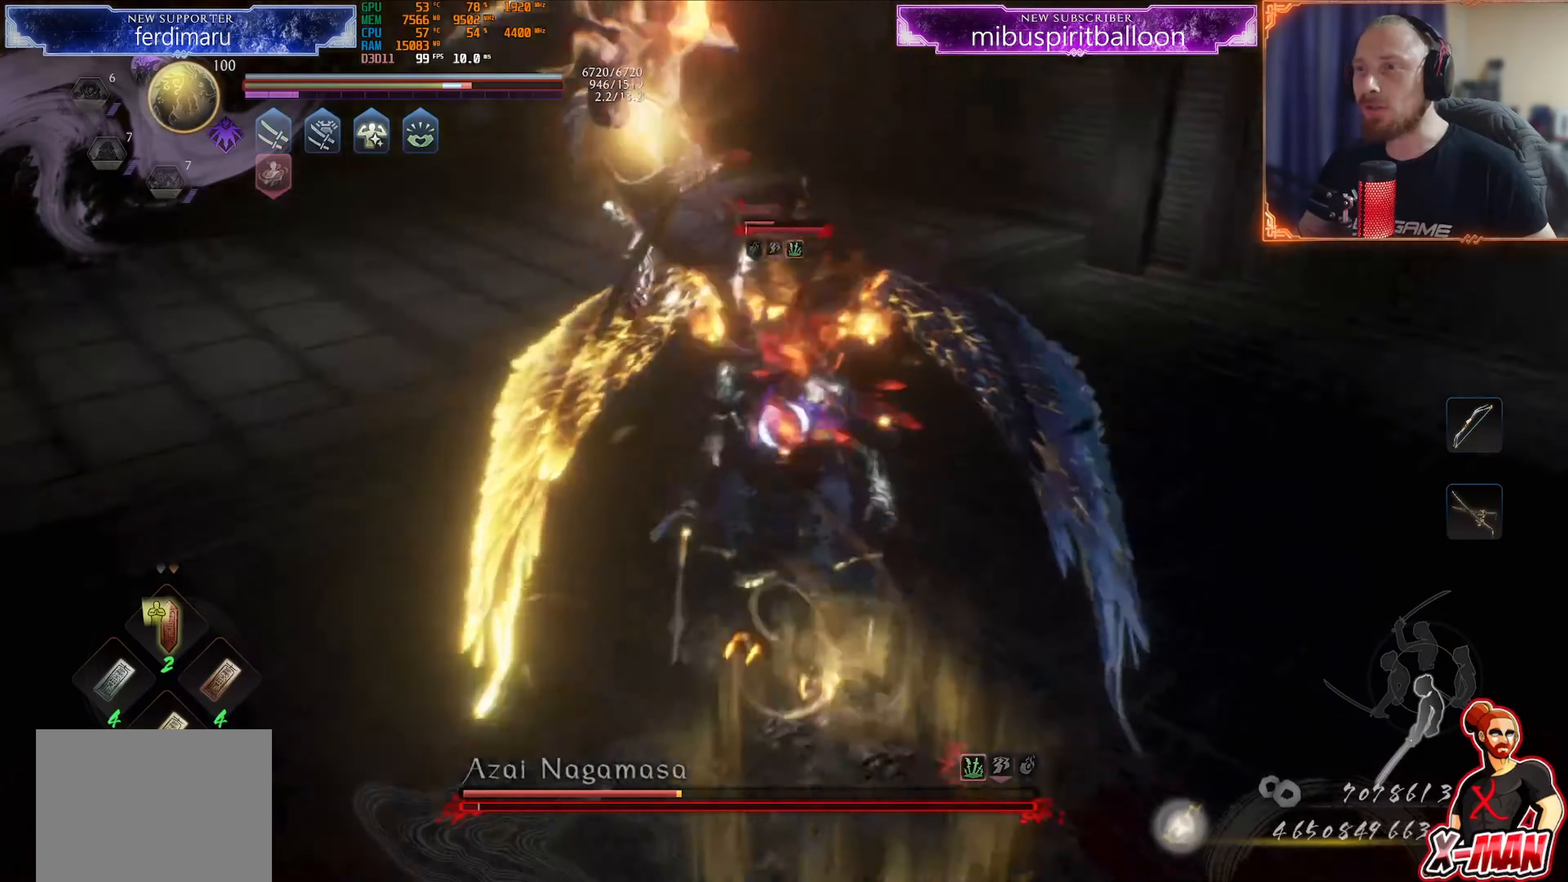
{"buttons": ["TRIANGLE"], "left_stick": "up-right", "right_stick": "center", "events": []}
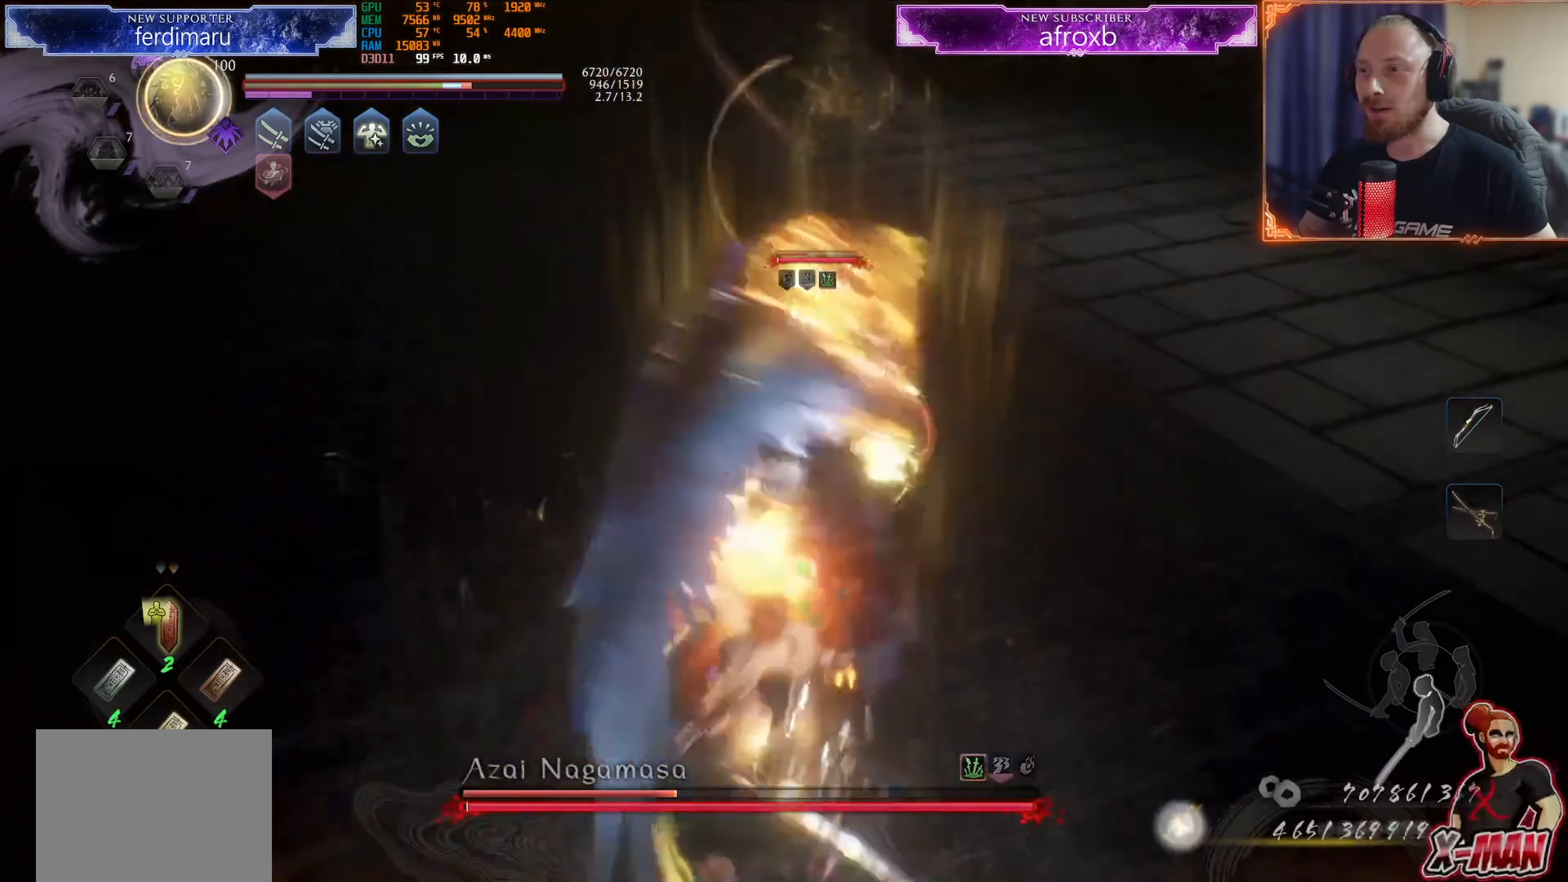
{"buttons": ["SQUARE", "L1"], "left_stick": "up-right", "right_stick": "center", "events": [[83, "TRIANGLE", "up"], [100, "left_stick", "center"], [133, "R1", "down"], [167, "CROSS", "down"], [233, "L1", "down"], [233, "left_stick", "up-right"], [250, "R1", "up"], [283, "CROSS", "up"], [367, "SQUARE", "down"]]}
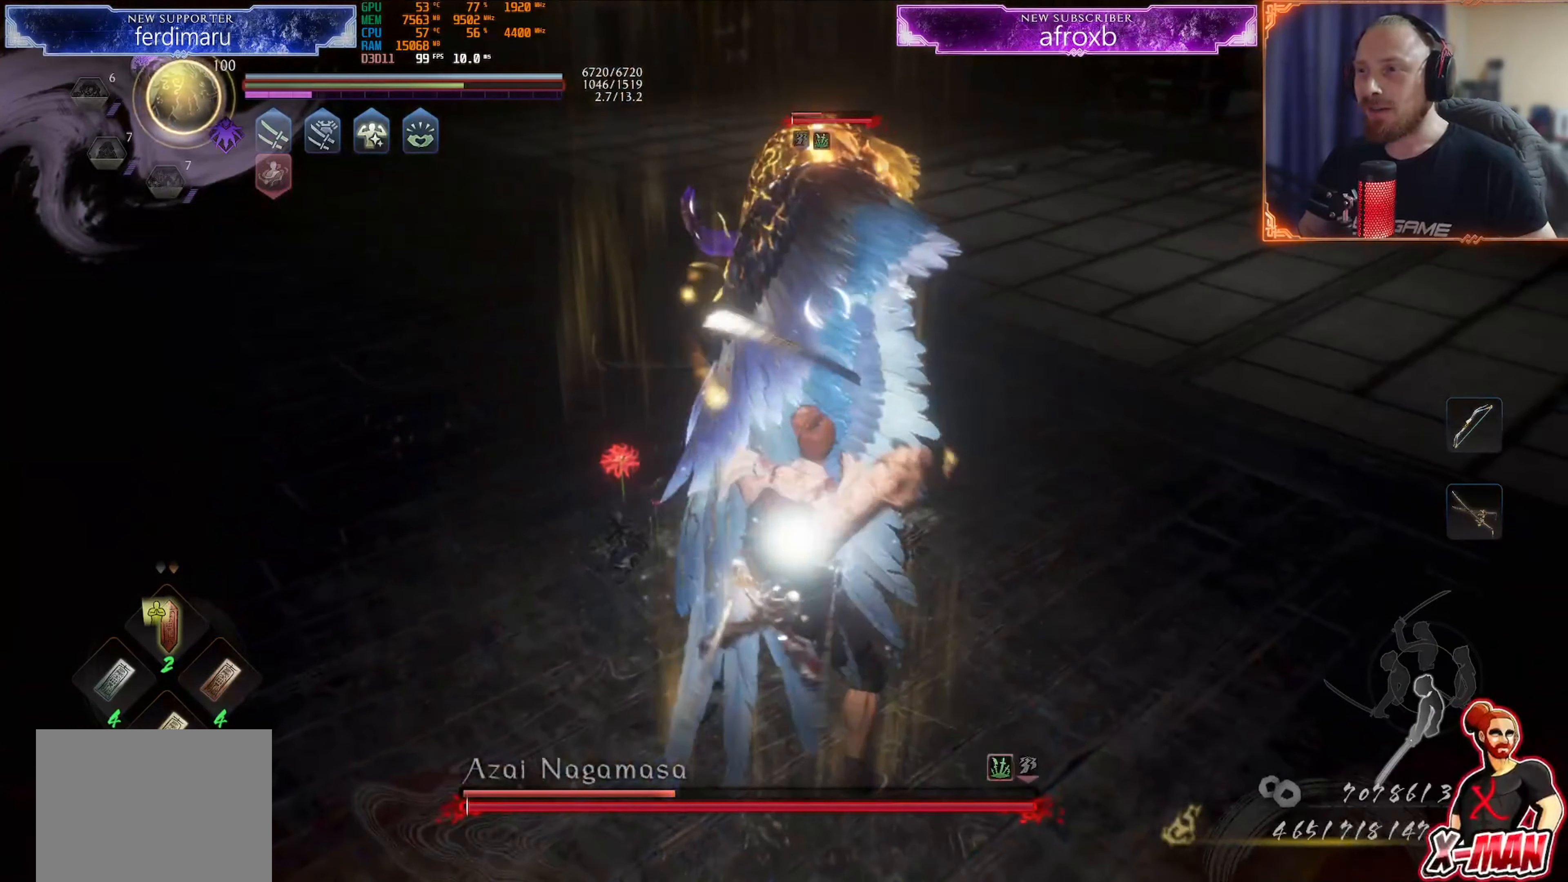
{"buttons": ["SQUARE", "L1"], "left_stick": "up-right", "right_stick": "center", "events": []}
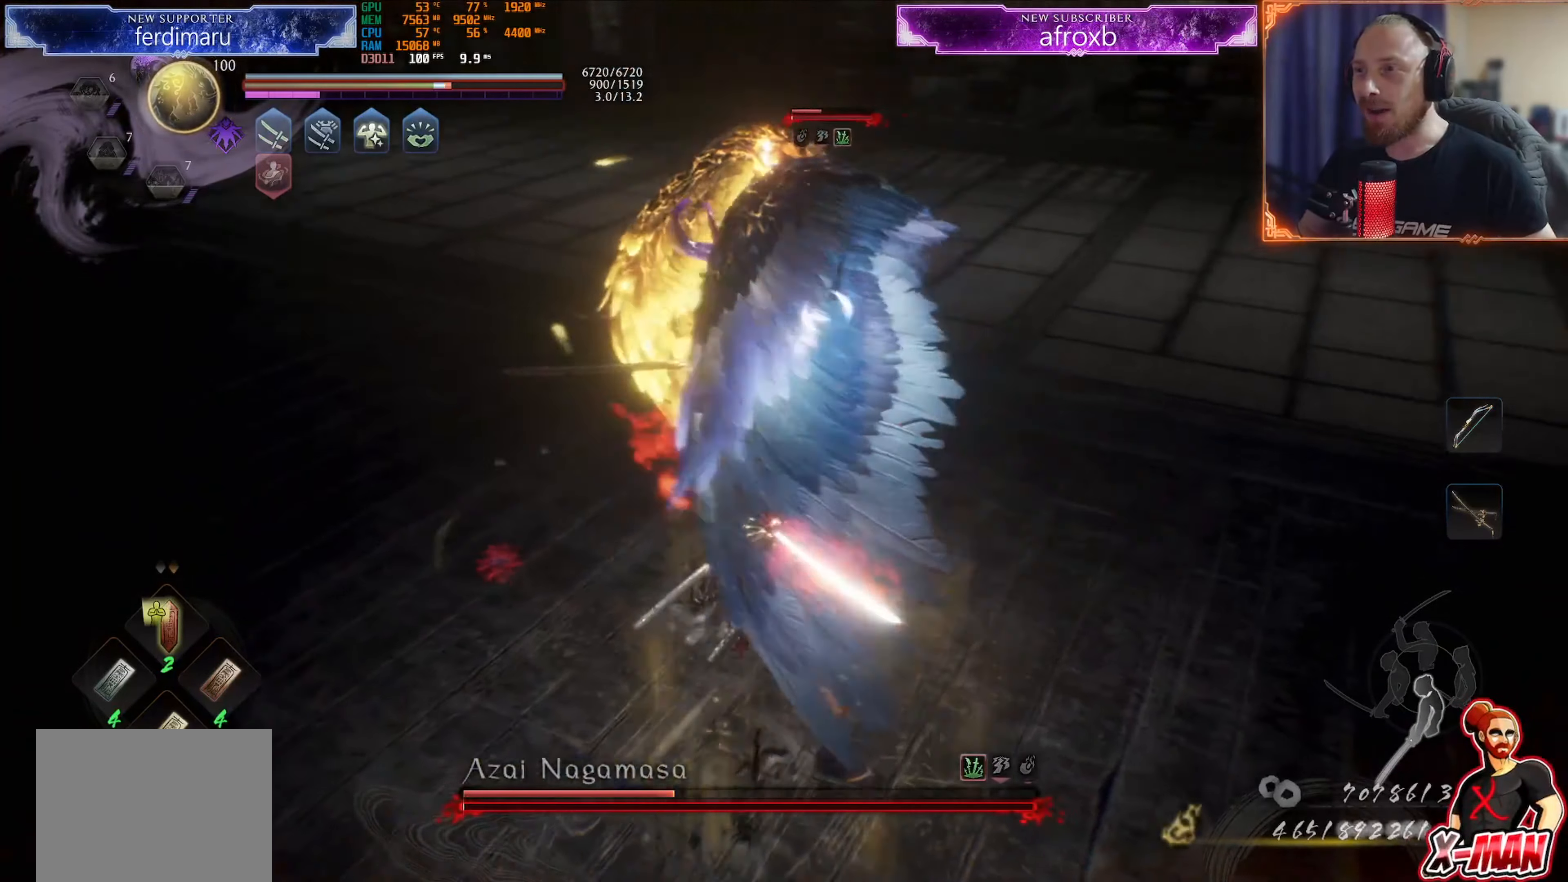
{"buttons": ["SQUARE", "L1"], "left_stick": "up-right", "right_stick": "center", "events": []}
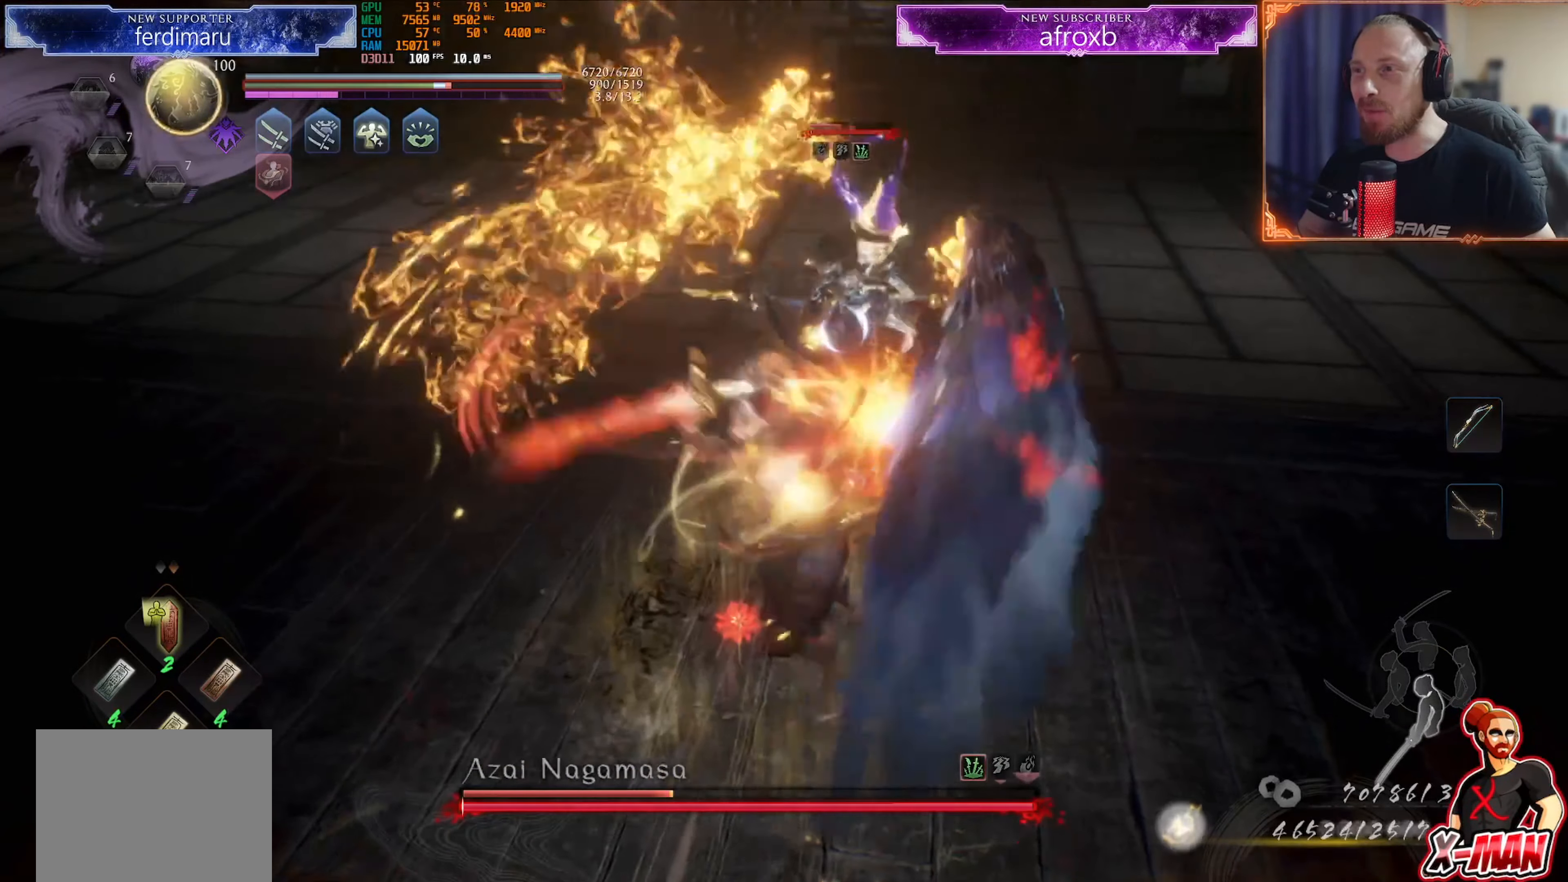
{"buttons": [], "left_stick": "center", "right_stick": "center", "events": [[451, "SQUARE", "up"], [468, "L1", "up"], [484, "left_stick", "center"]]}
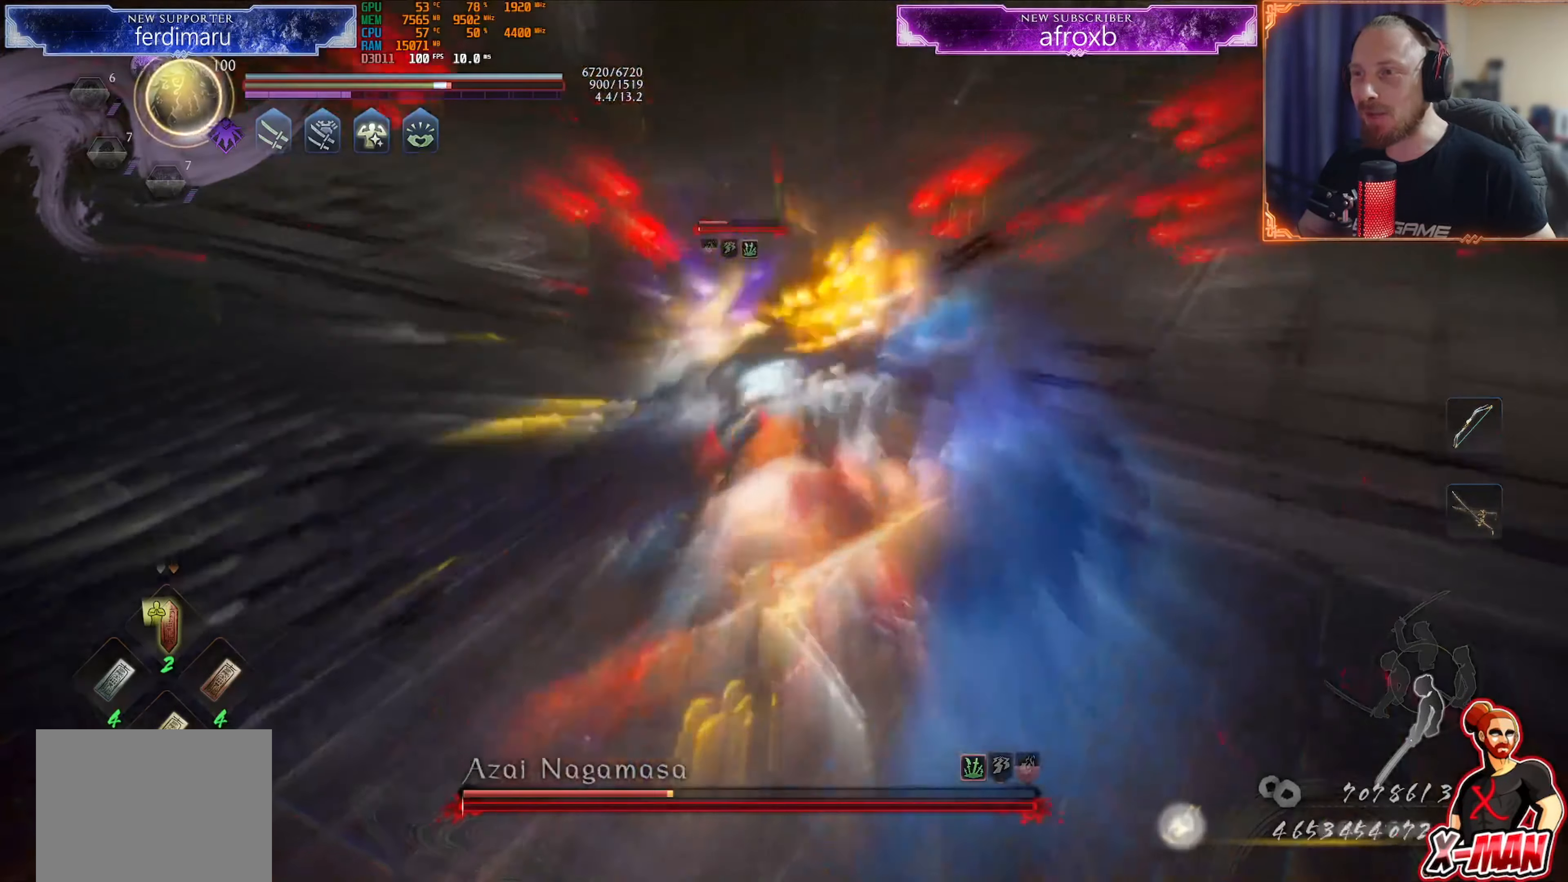
{"buttons": ["TRIANGLE"], "left_stick": "center", "right_stick": "center", "events": [[83, "R1", "down"], [117, "CROSS", "down"], [200, "CROSS", "up"], [200, "R1", "up"], [300, "left_stick", "up"], [317, "TRIANGLE", "down"], [367, "left_stick", "center"], [384, "TRIANGLE", "up"], [450, "TRIANGLE", "down"]]}
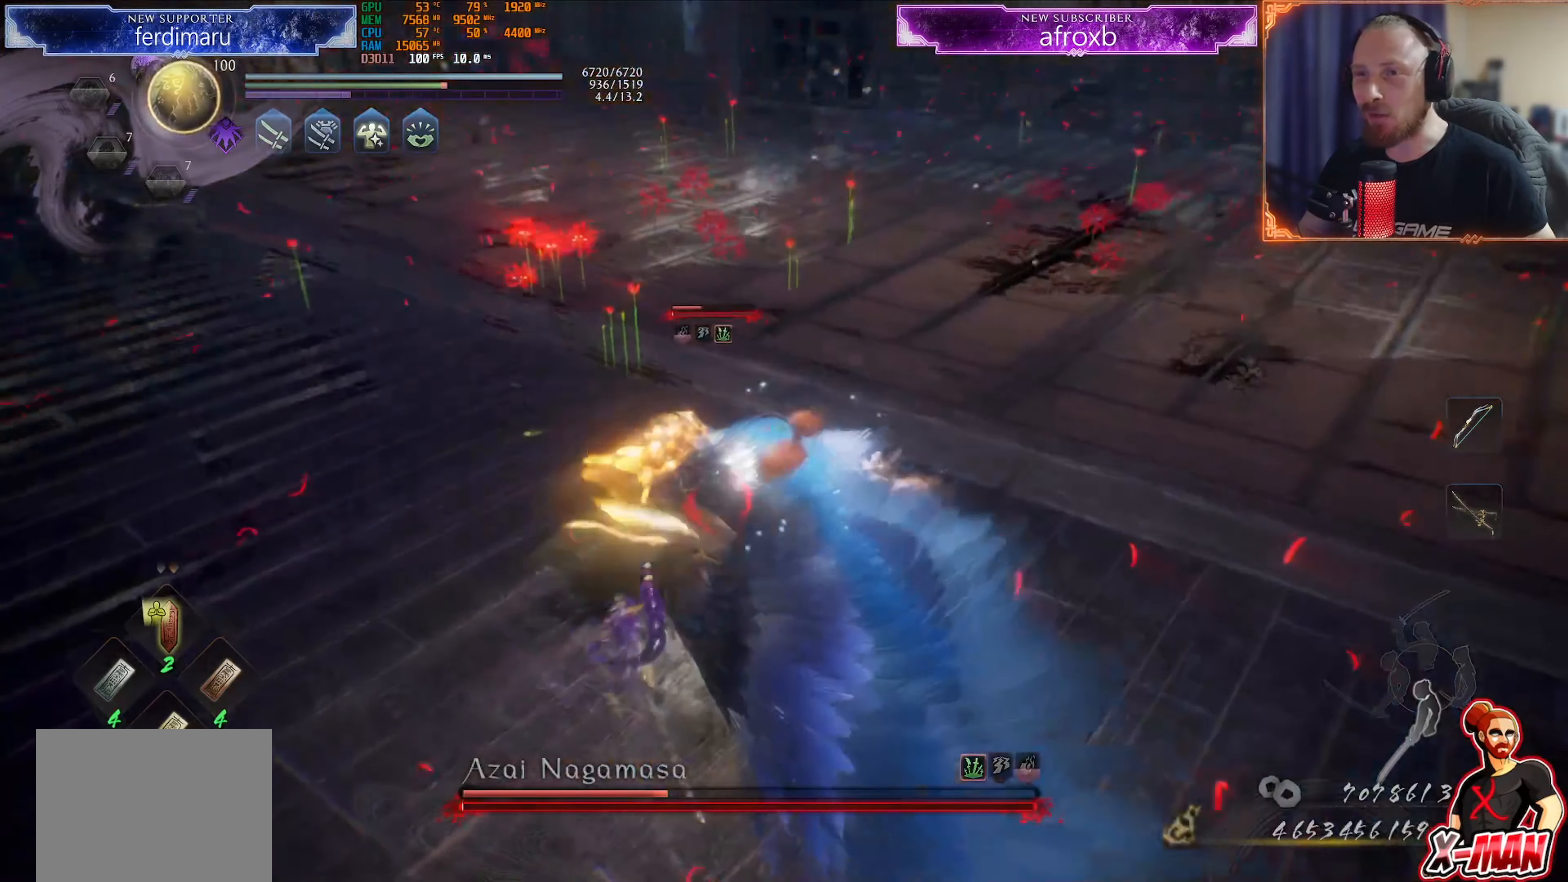
{"buttons": ["TRIANGLE"], "left_stick": "center", "right_stick": "center", "events": []}
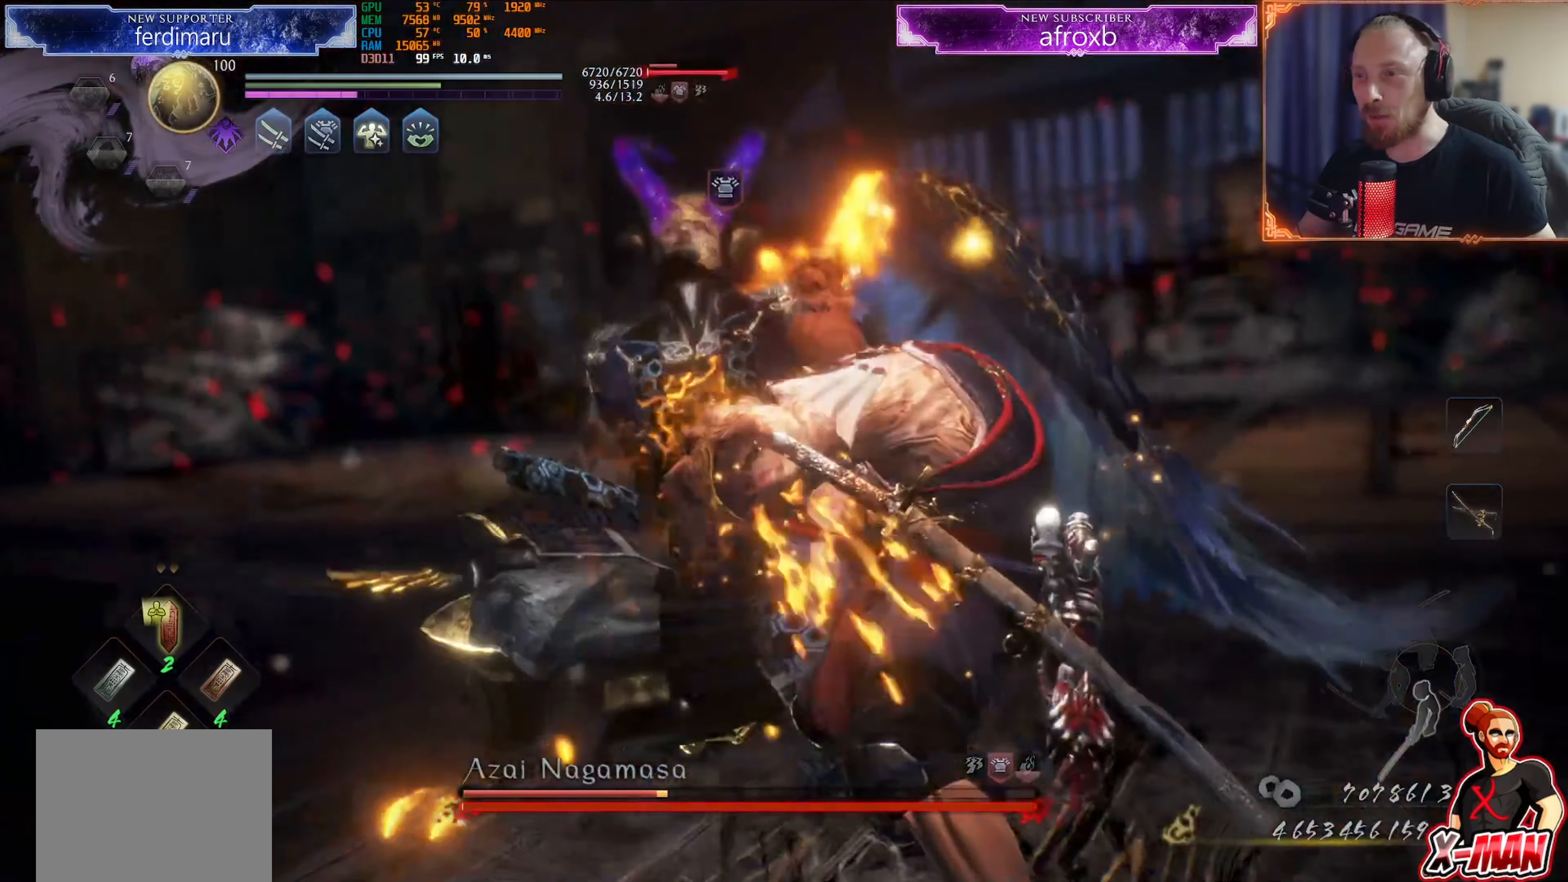
{"buttons": [], "left_stick": "center", "right_stick": "center", "events": [[17, "TRIANGLE", "up"], [33, "R1", "down"], [67, "CROSS", "down"], [67, "left_stick", "down-left"], [167, "R1", "up"], [184, "CROSS", "up"], [184, "left_stick", "down"], [284, "right_stick", "left"], [300, "left_stick", "right"], [384, "left_stick", "center"], [434, "right_stick", "center"]]}
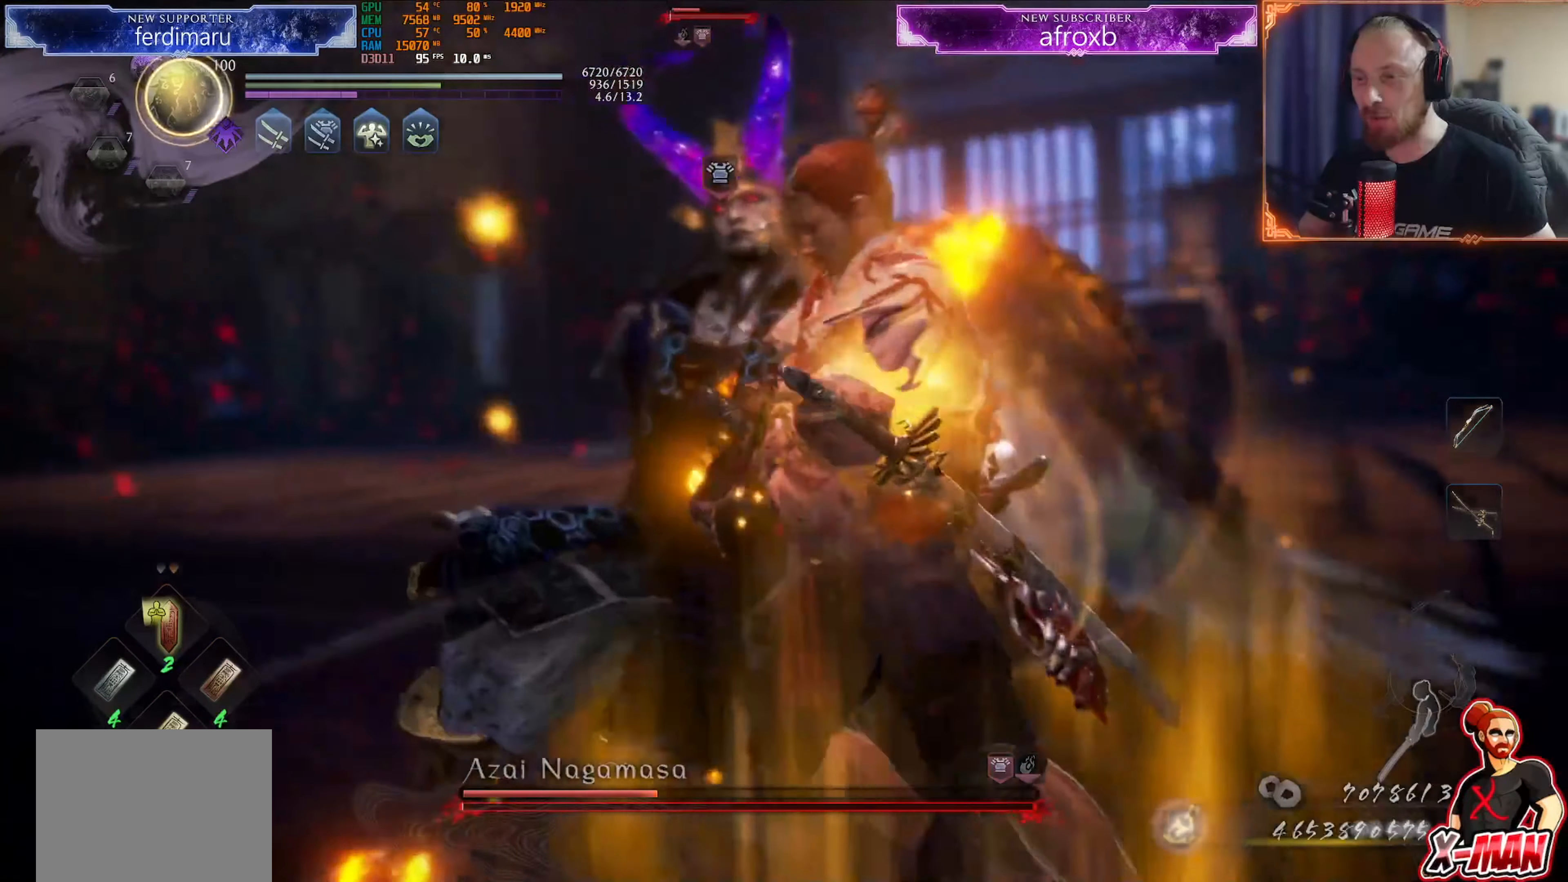
{"buttons": [], "left_stick": "center", "right_stick": "center", "events": []}
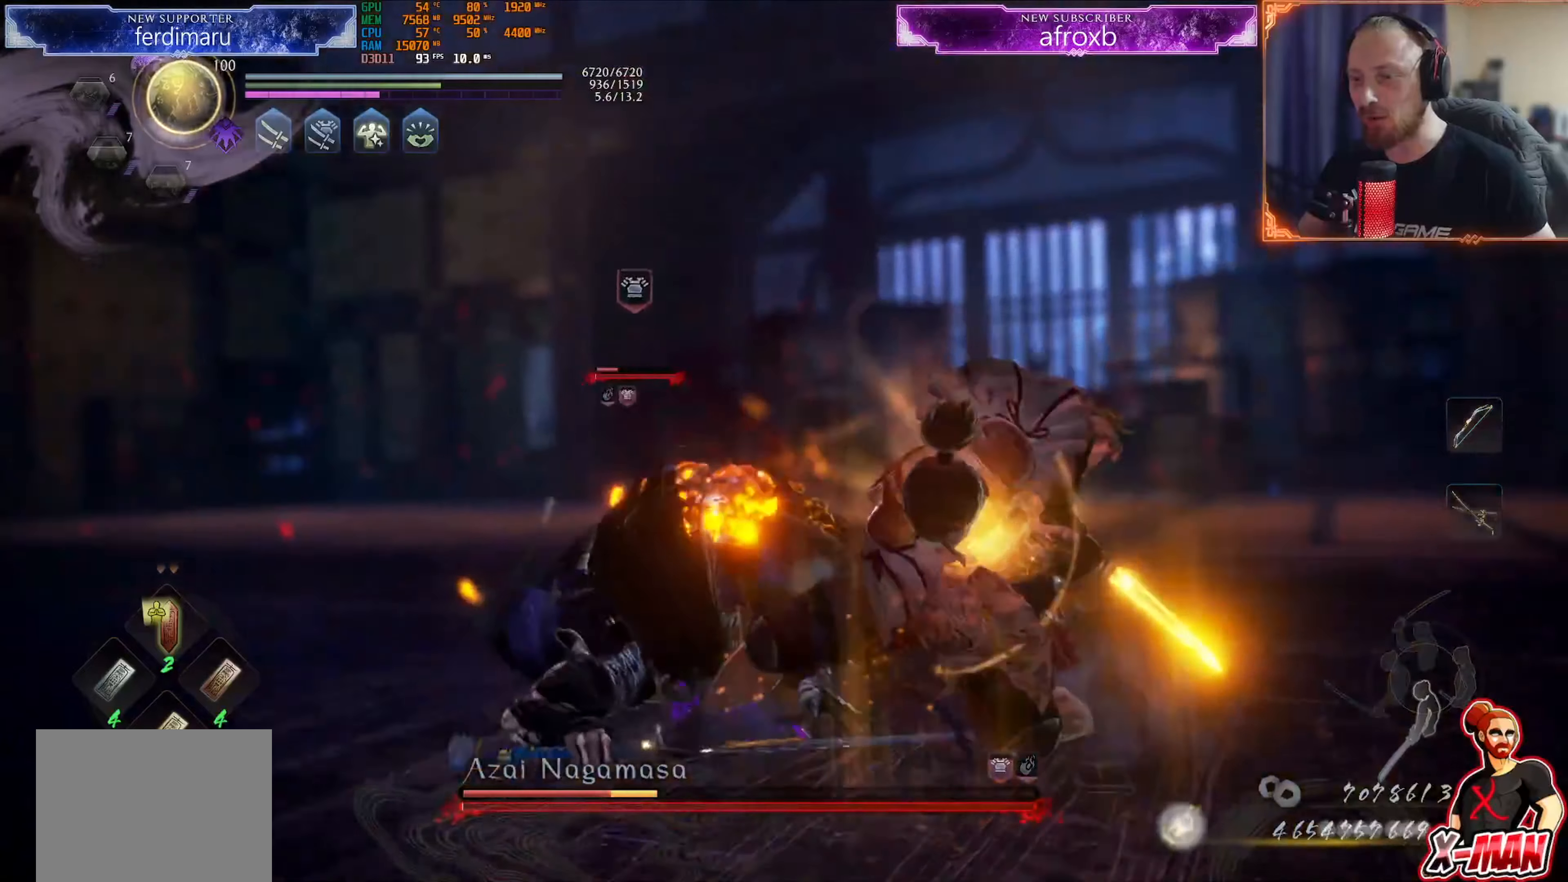
{"buttons": [], "left_stick": "center", "right_stick": "center", "events": []}
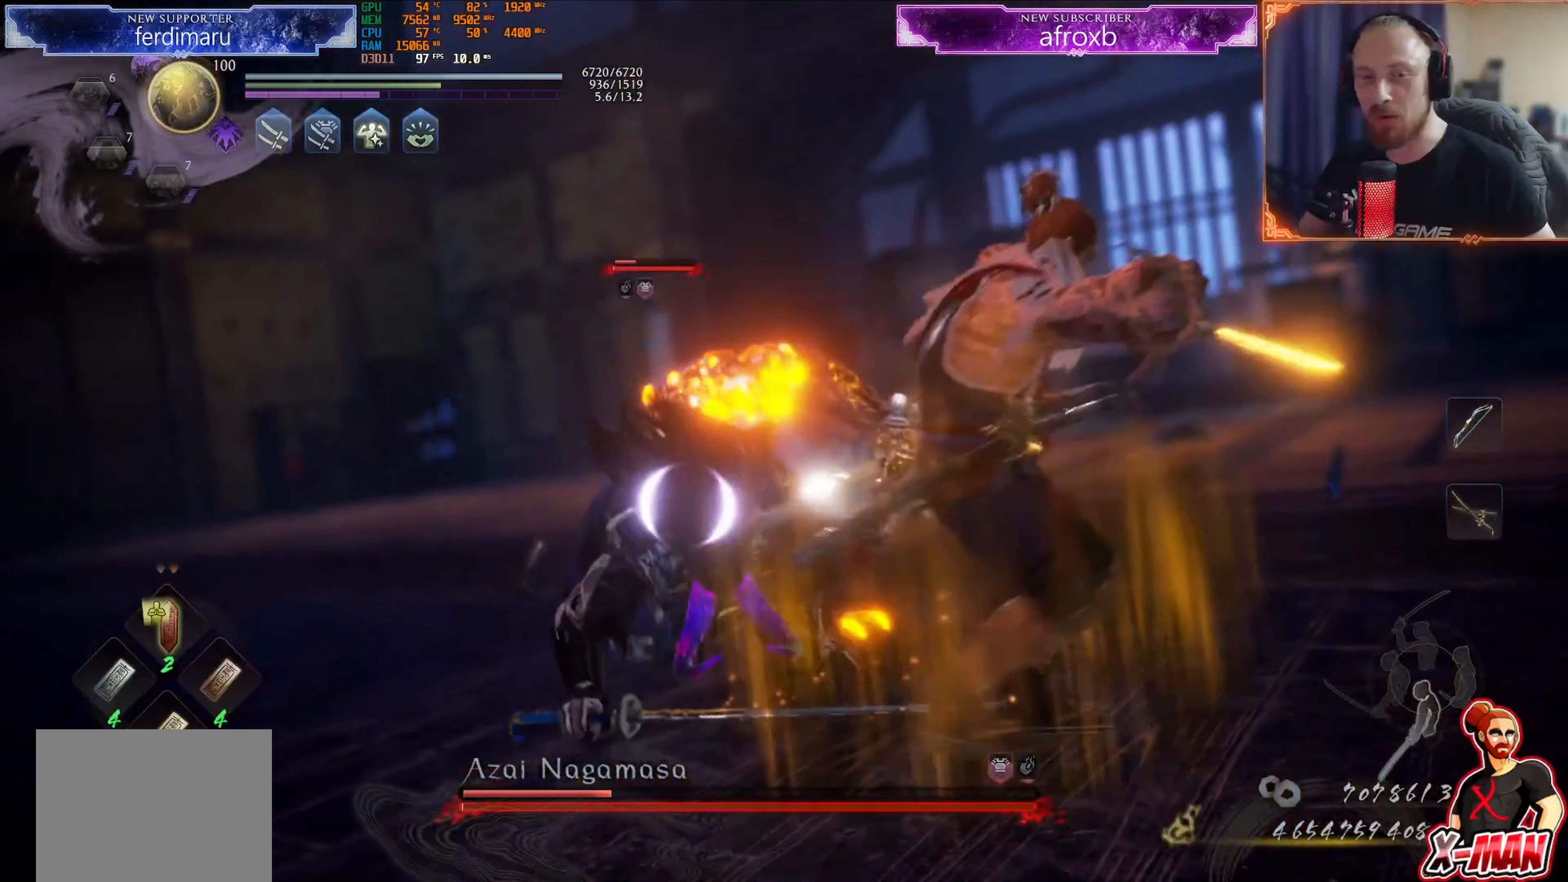
{"buttons": ["CIRCLE", "R1"], "left_stick": "center", "right_stick": "center", "events": [[217, "R1", "down"], [250, "CIRCLE", "down"]]}
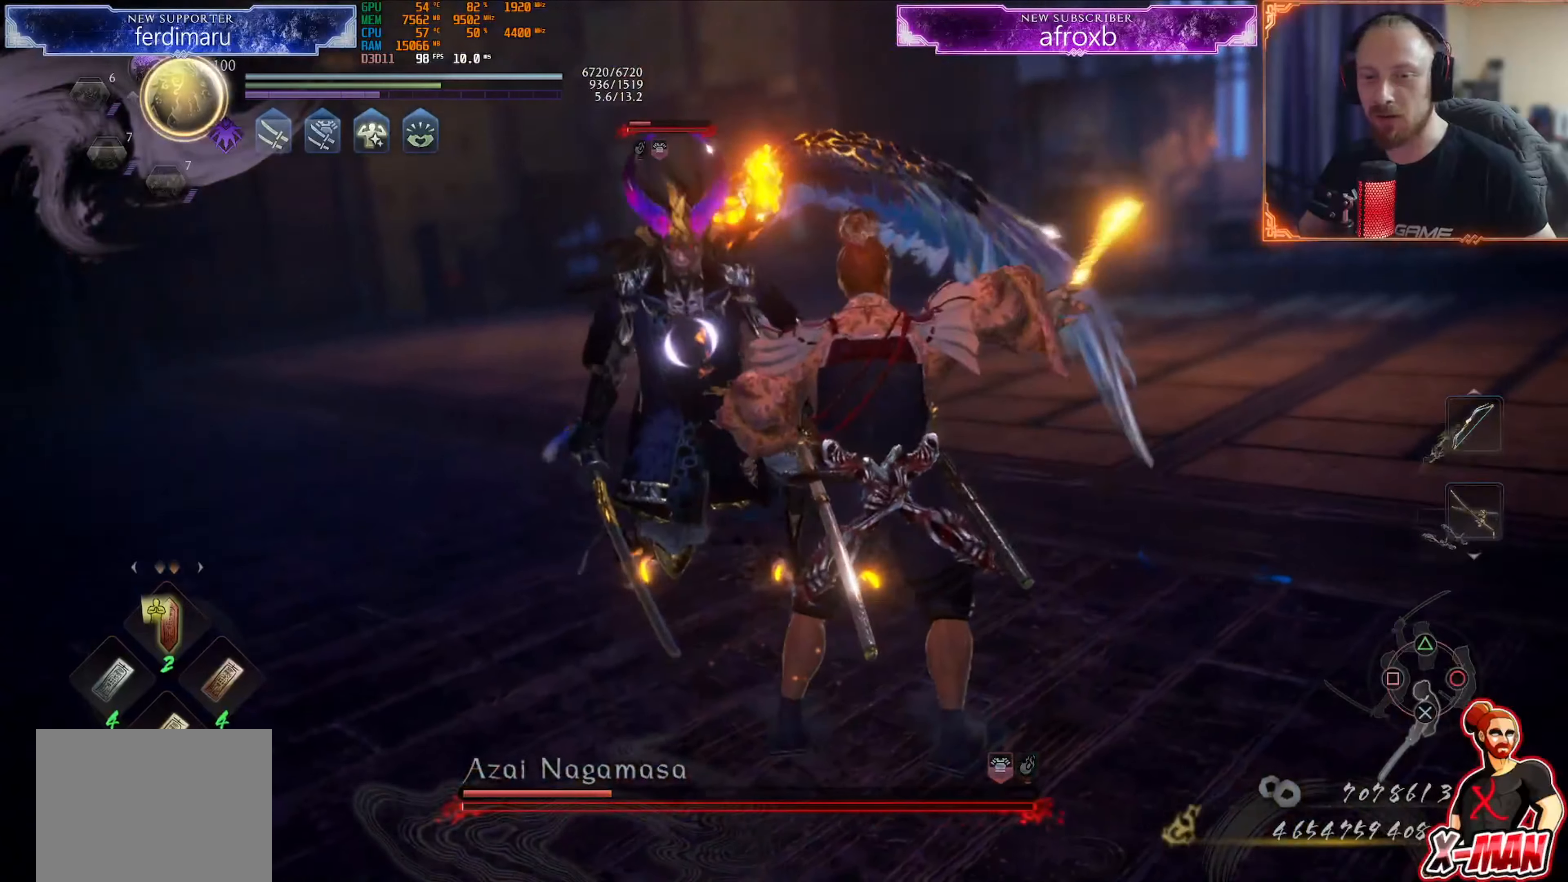
{"buttons": ["CIRCLE", "R1"], "left_stick": "center", "right_stick": "center", "events": []}
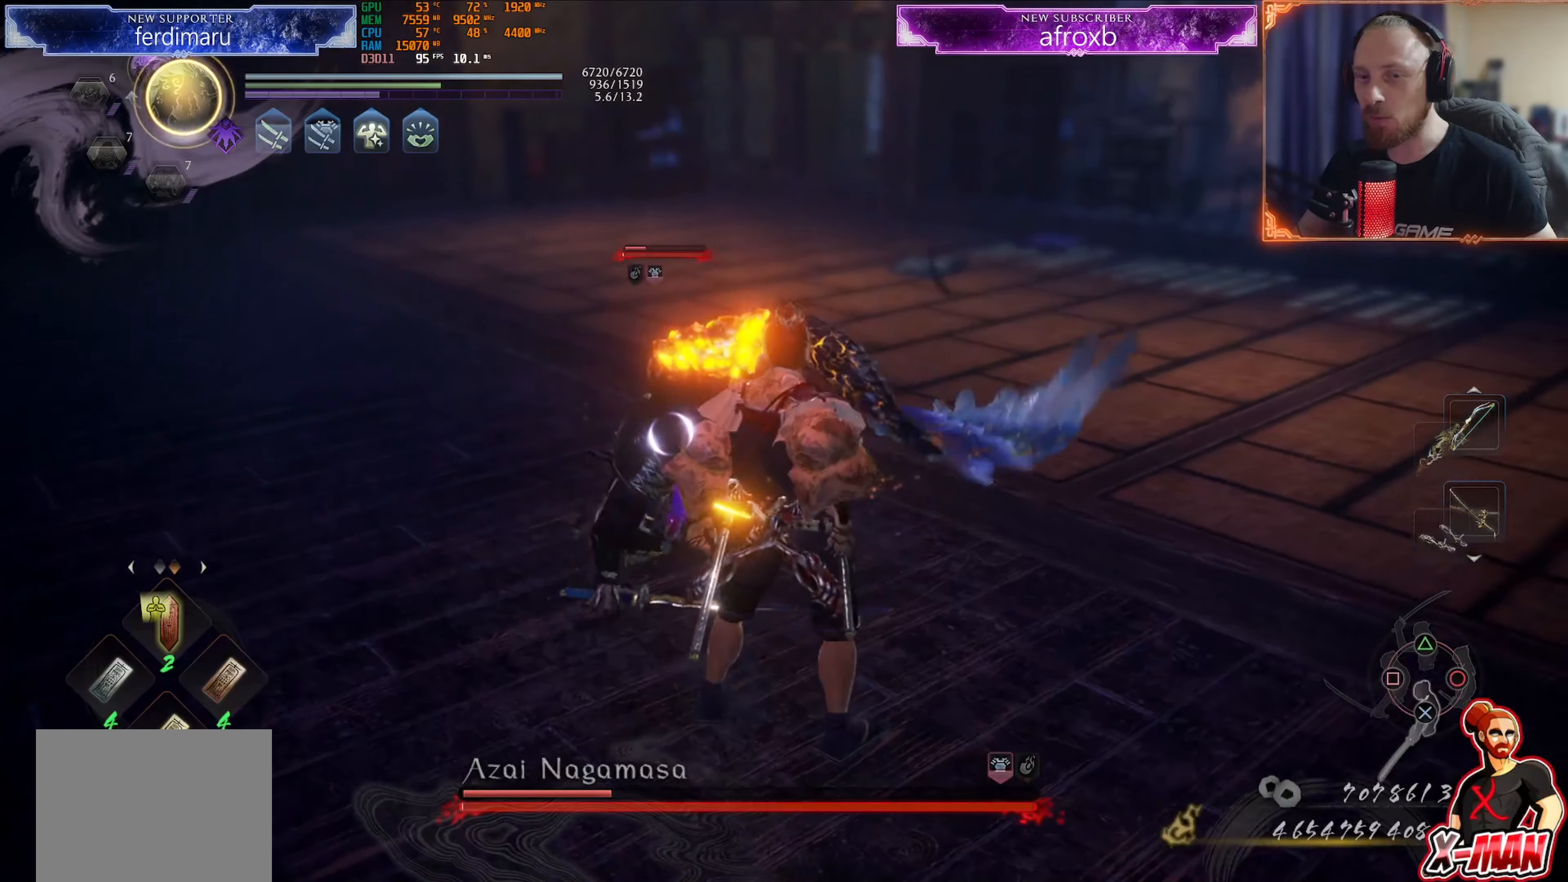
{"buttons": ["CIRCLE", "R1"], "left_stick": "center", "right_stick": "center", "events": [[16, "R1", "up"], [33, "CIRCLE", "up"], [100, "R1", "down"], [117, "CIRCLE", "down"]]}
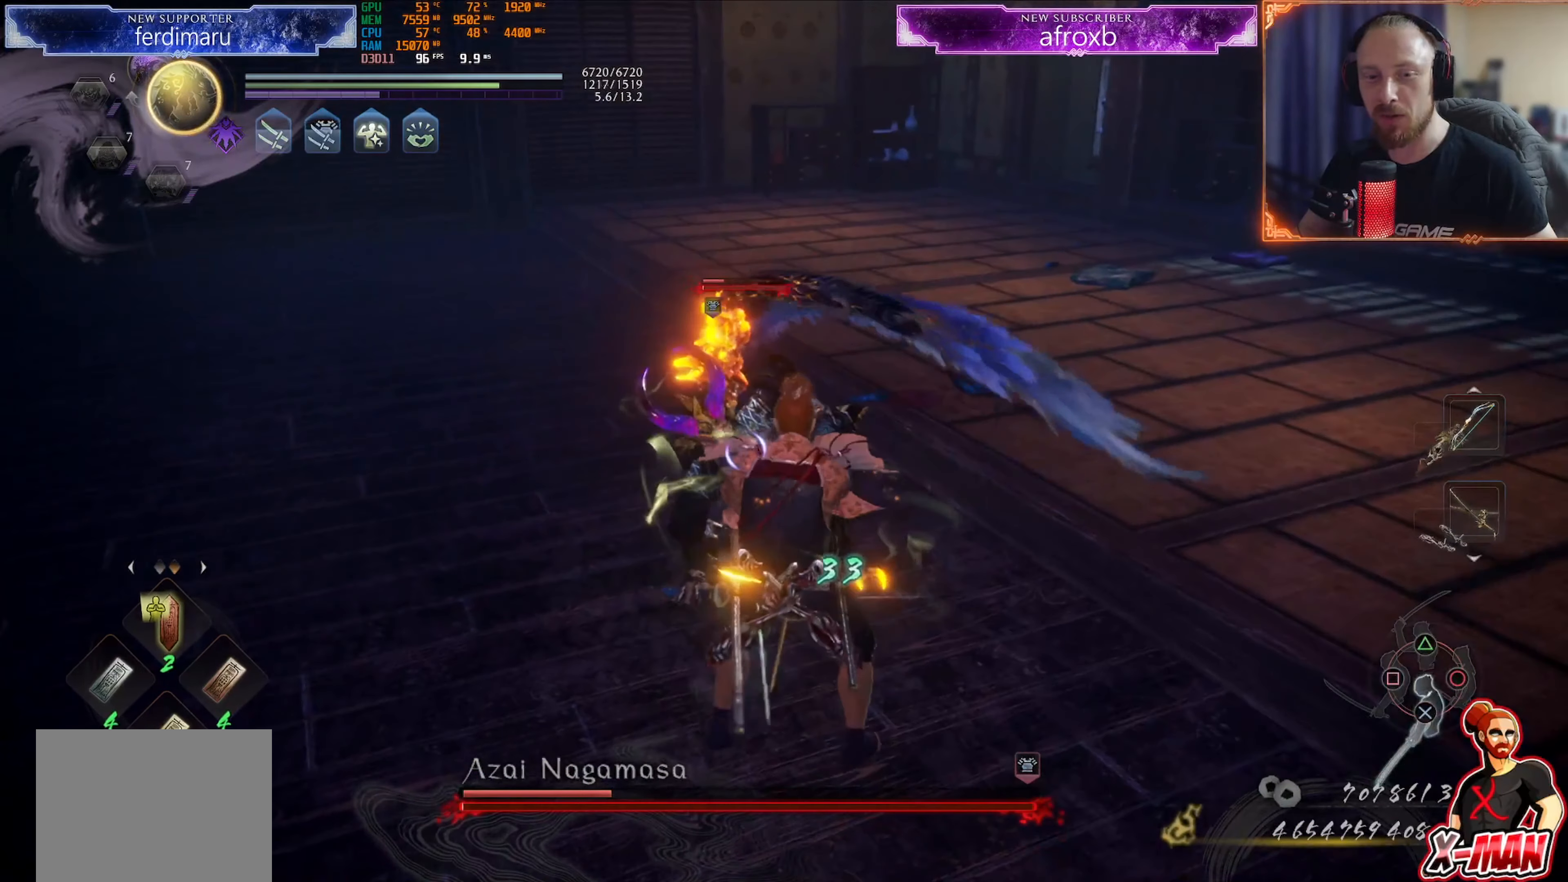
{"buttons": ["CIRCLE", "R1"], "left_stick": "center", "right_stick": "center", "events": []}
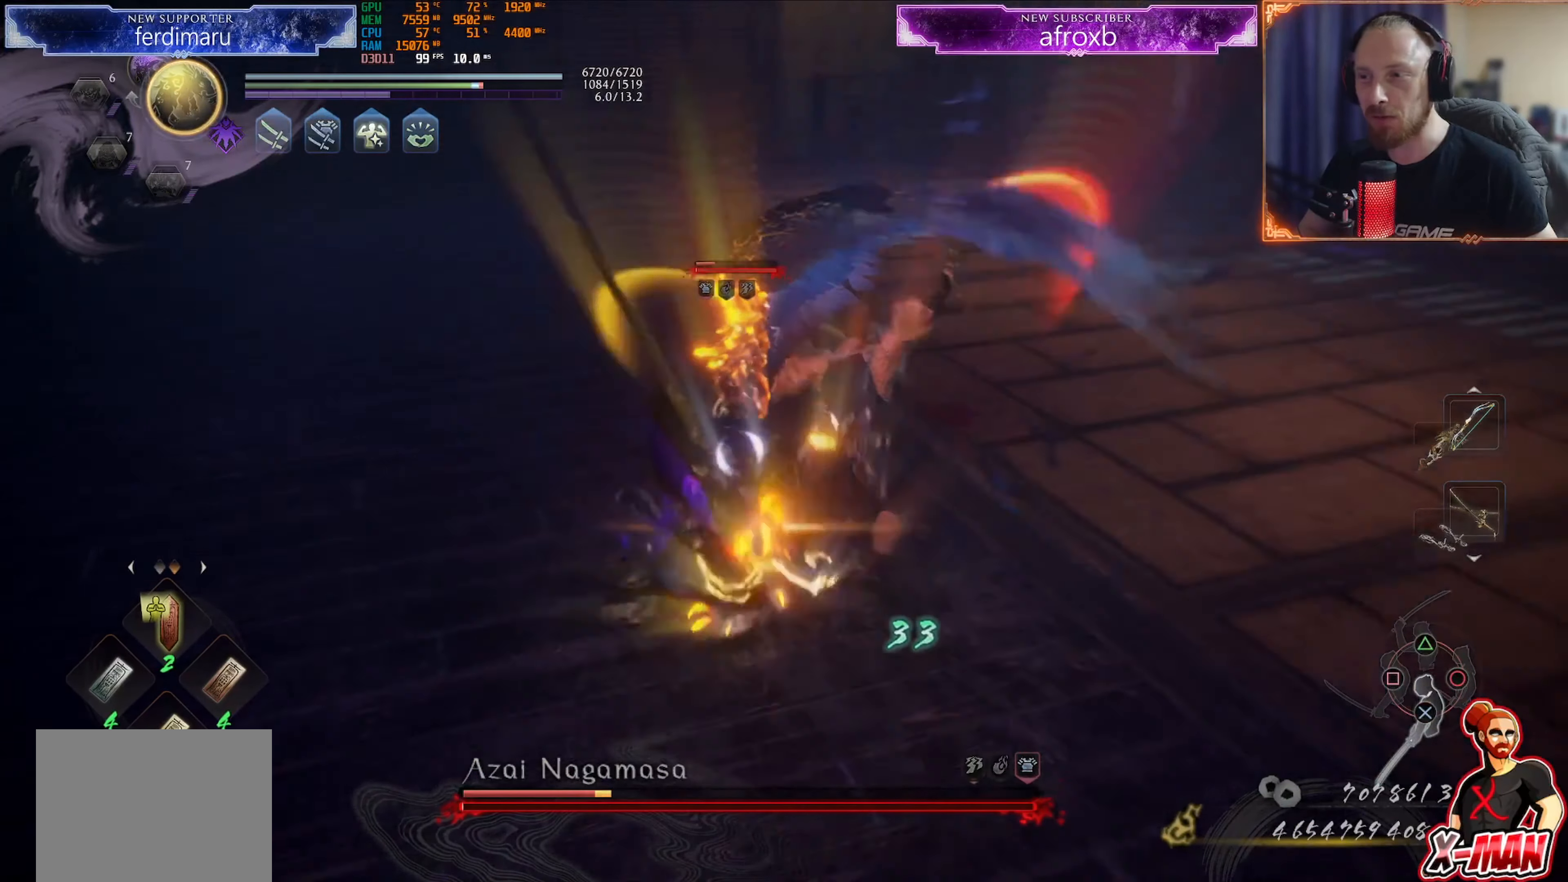
{"buttons": [], "left_stick": "up", "right_stick": "center", "events": [[117, "CIRCLE", "up"], [117, "R1", "up"], [167, "R1", "down"], [200, "TRIANGLE", "down"], [217, "left_stick", "down"], [283, "R1", "up"], [300, "TRIANGLE", "up"], [350, "left_stick", "left"], [367, "SQUARE", "down"], [467, "left_stick", "up"], [500, "SQUARE", "up"]]}
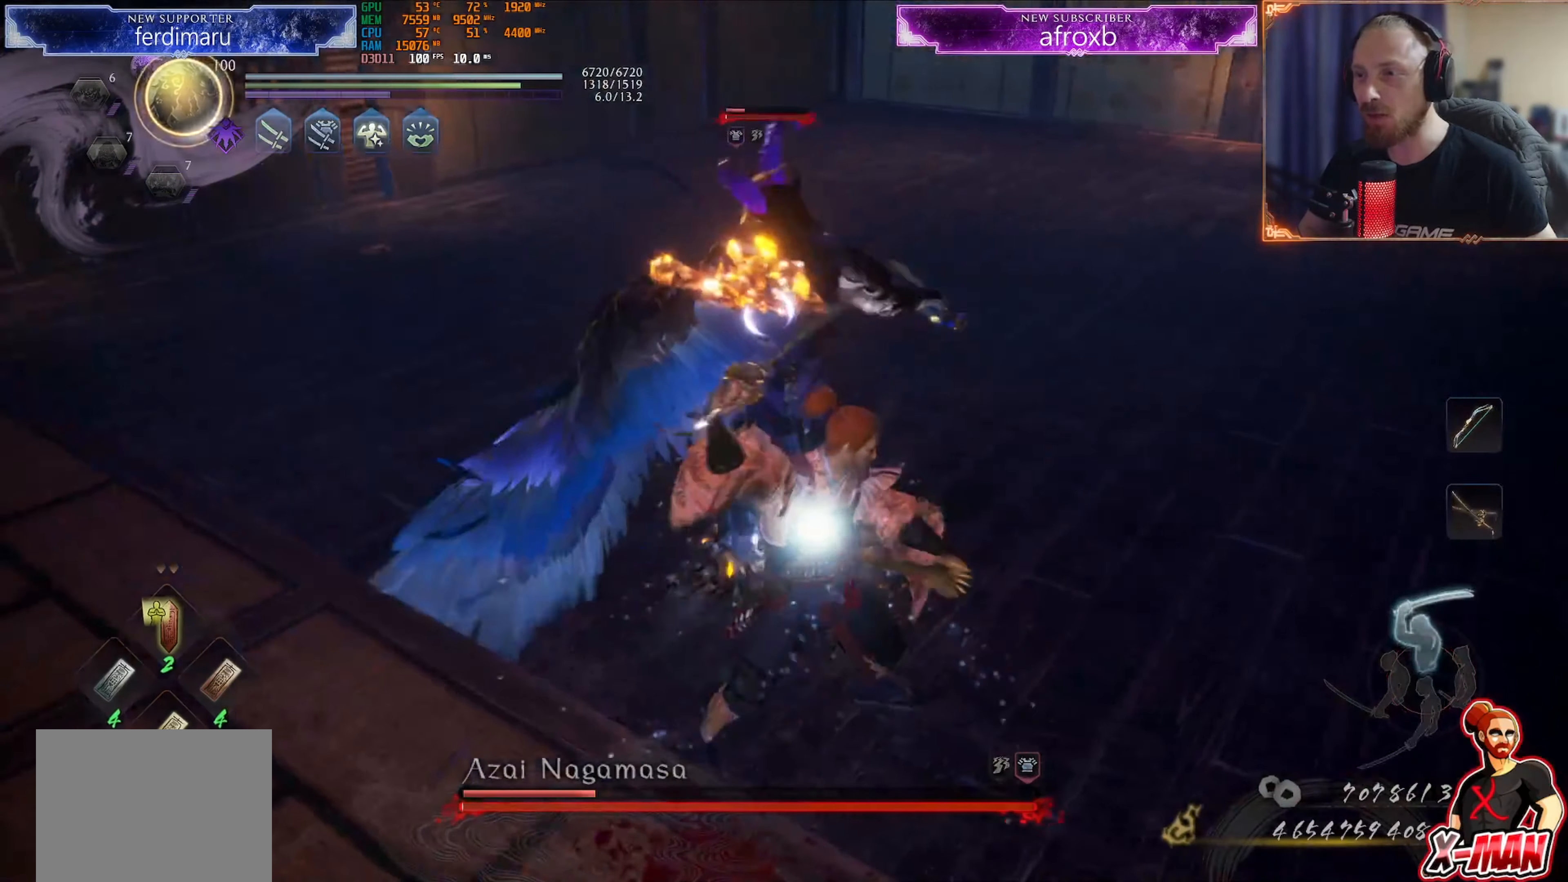
{"buttons": ["TRIANGLE"], "left_stick": "up-left", "right_stick": "center", "events": [[150, "left_stick", "center"], [317, "TRIANGLE", "down"], [351, "left_stick", "up"], [417, "TRIANGLE", "up"], [417, "left_stick", "up-left"], [467, "TRIANGLE", "down"]]}
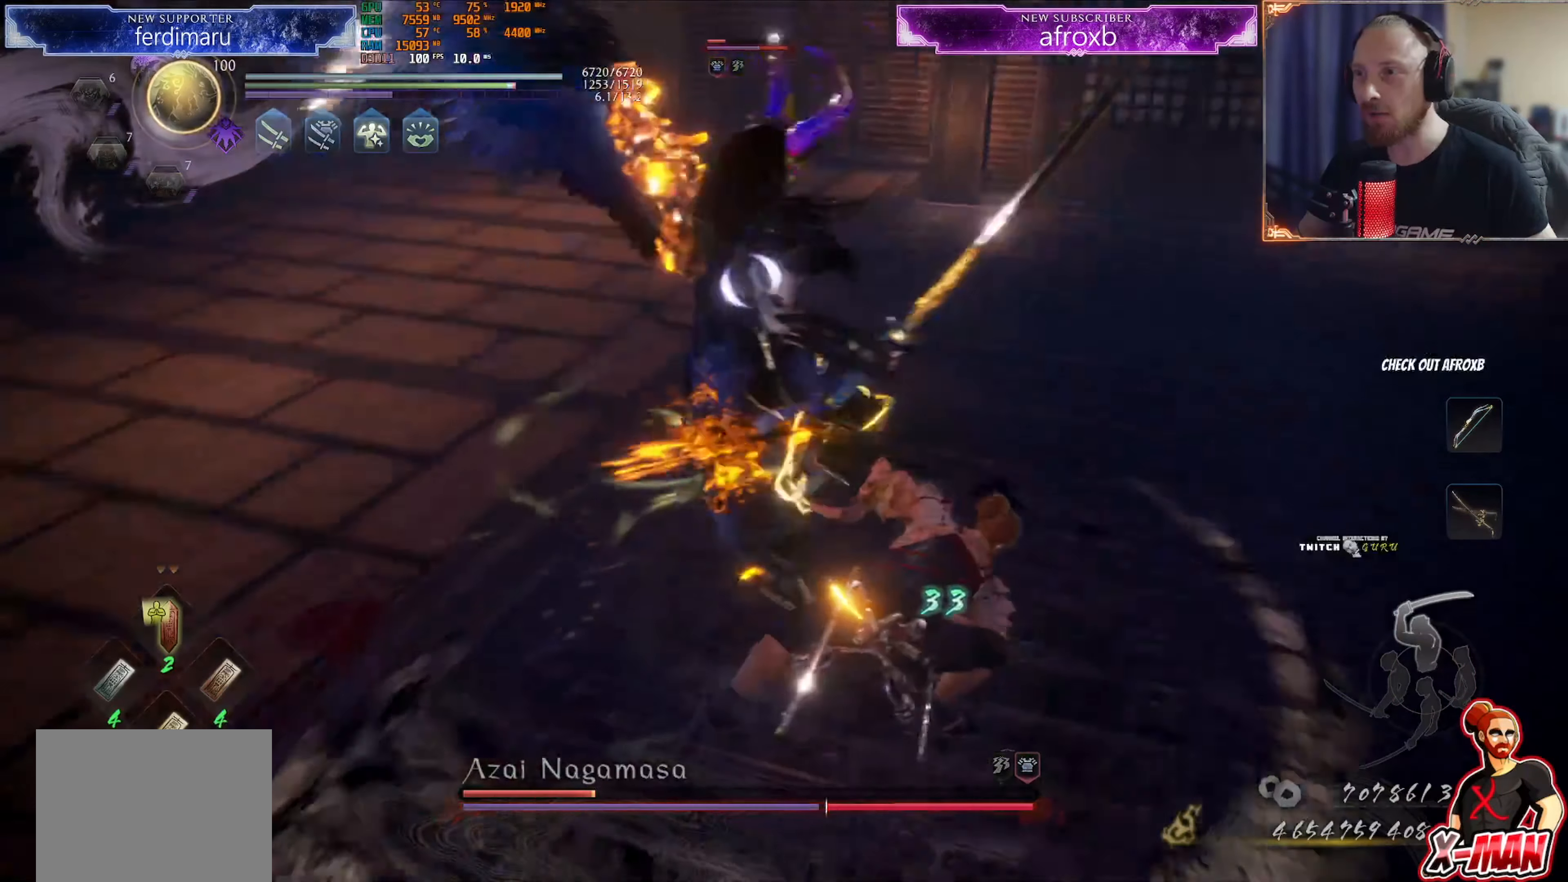
{"buttons": ["TRIANGLE"], "left_stick": "up-left", "right_stick": "center", "events": []}
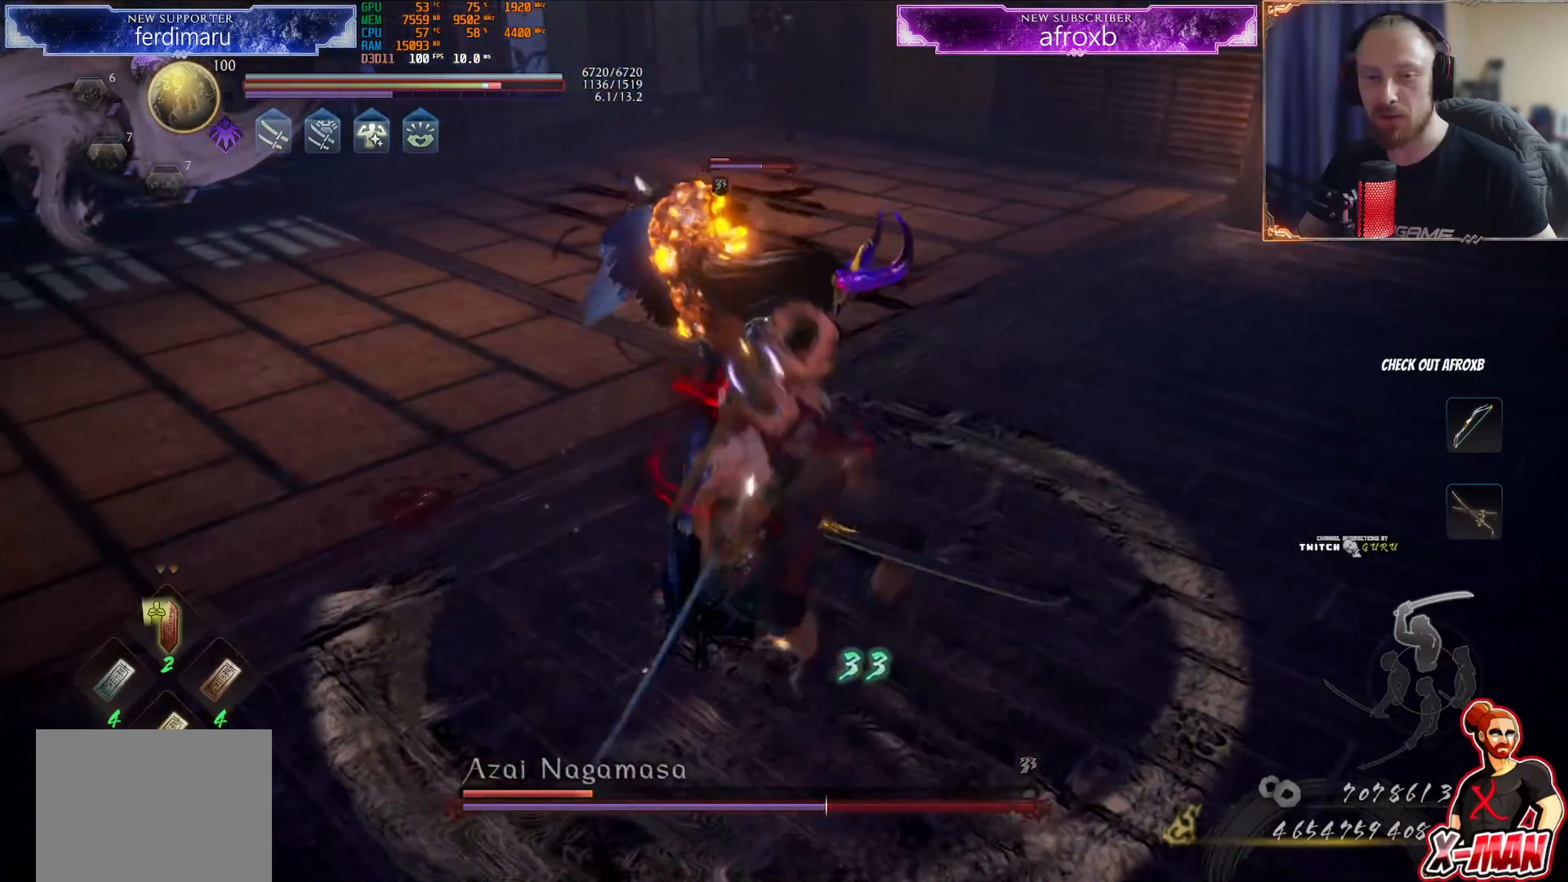
{"buttons": ["TRIANGLE"], "left_stick": "up-left", "right_stick": "center", "events": []}
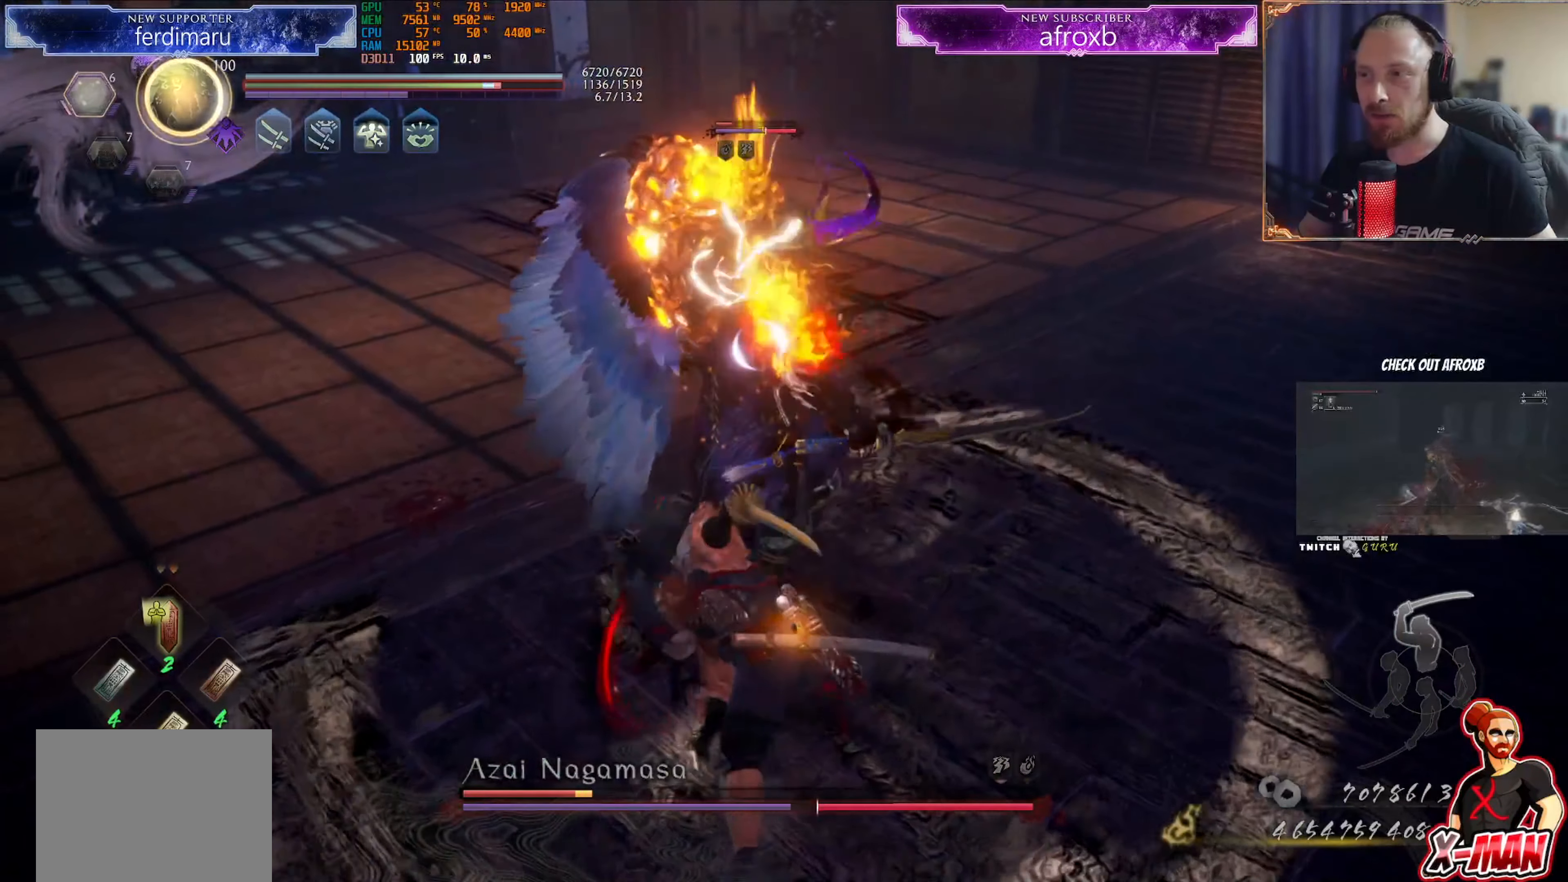
{"buttons": ["L1"], "left_stick": "up", "right_stick": "center", "events": [[33, "TRIANGLE", "up"], [33, "left_stick", "center"], [66, "R1", "down"], [100, "CROSS", "down"], [183, "CROSS", "up"], [183, "R1", "up"], [267, "SQUARE", "down"], [367, "left_stick", "up"], [384, "SQUARE", "up"], [434, "L1", "down"]]}
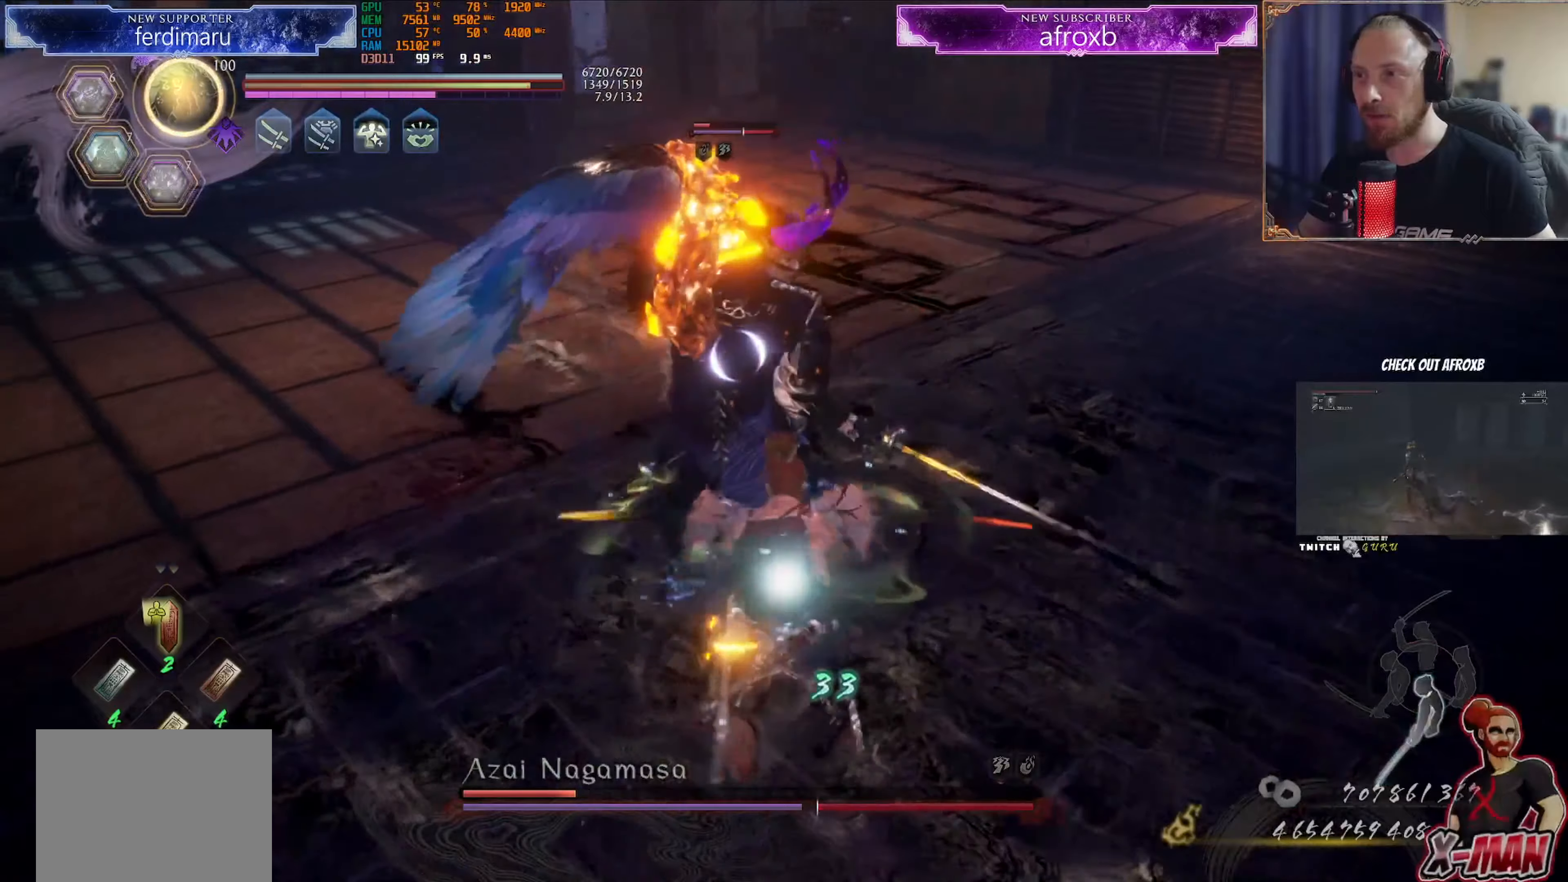
{"buttons": ["R1"], "left_stick": "up", "right_stick": "center", "events": [[83, "left_stick", "up-left"], [166, "CROSS", "down"], [383, "CROSS", "up"], [483, "R1", "down"], [500, "L1", "up"], [500, "left_stick", "up"]]}
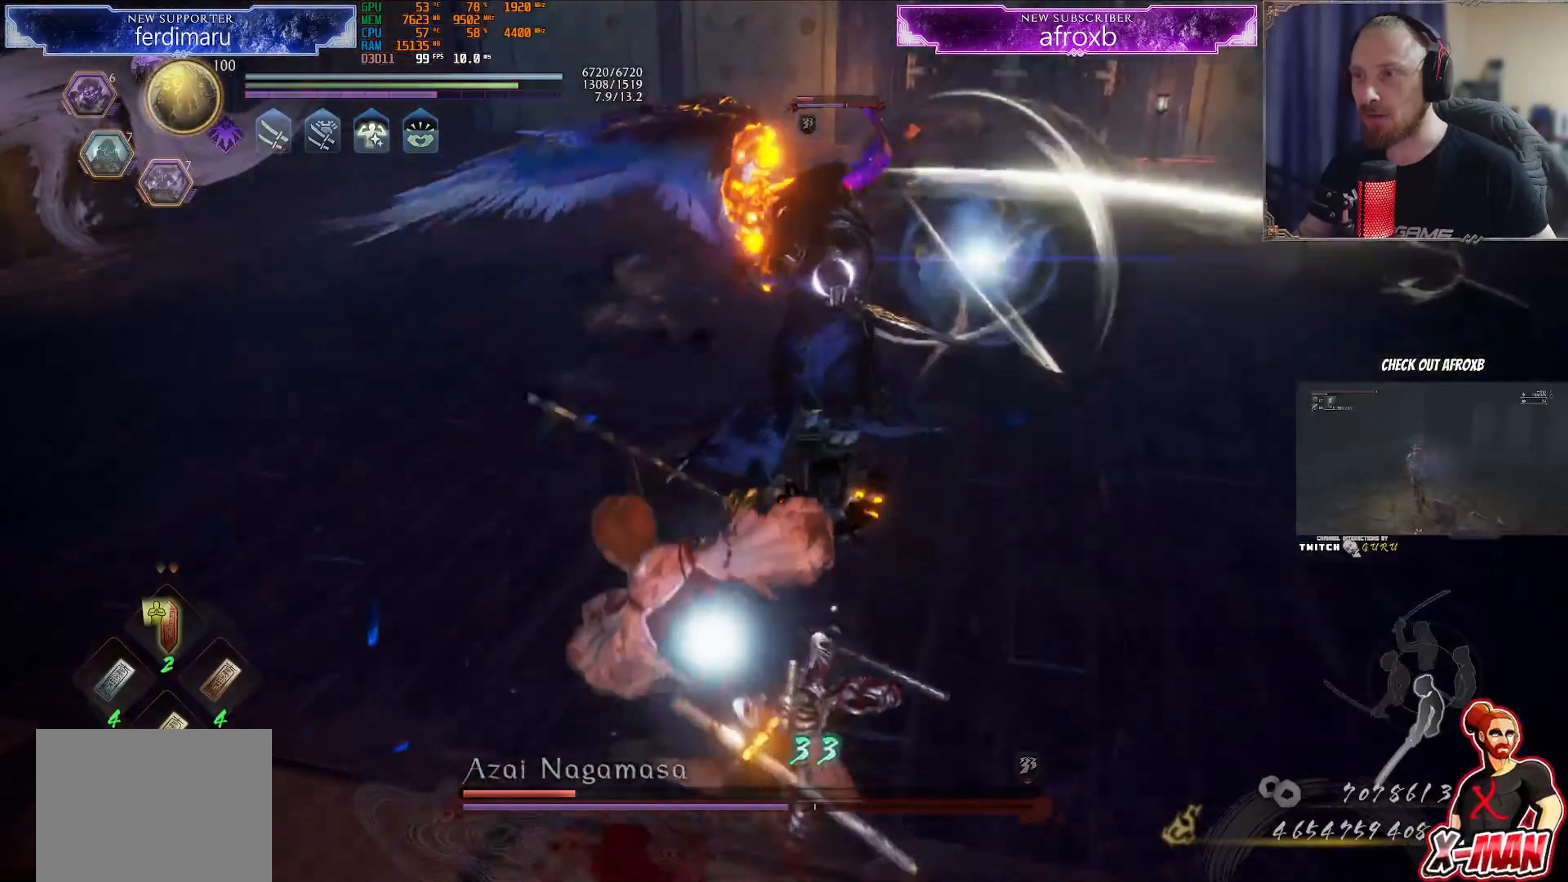
{"buttons": [], "left_stick": "center", "right_stick": "center", "events": [[33, "TRIANGLE", "down"], [117, "R1", "up"], [133, "TRIANGLE", "up"], [217, "SQUARE", "down"], [317, "SQUARE", "up"], [434, "left_stick", "center"]]}